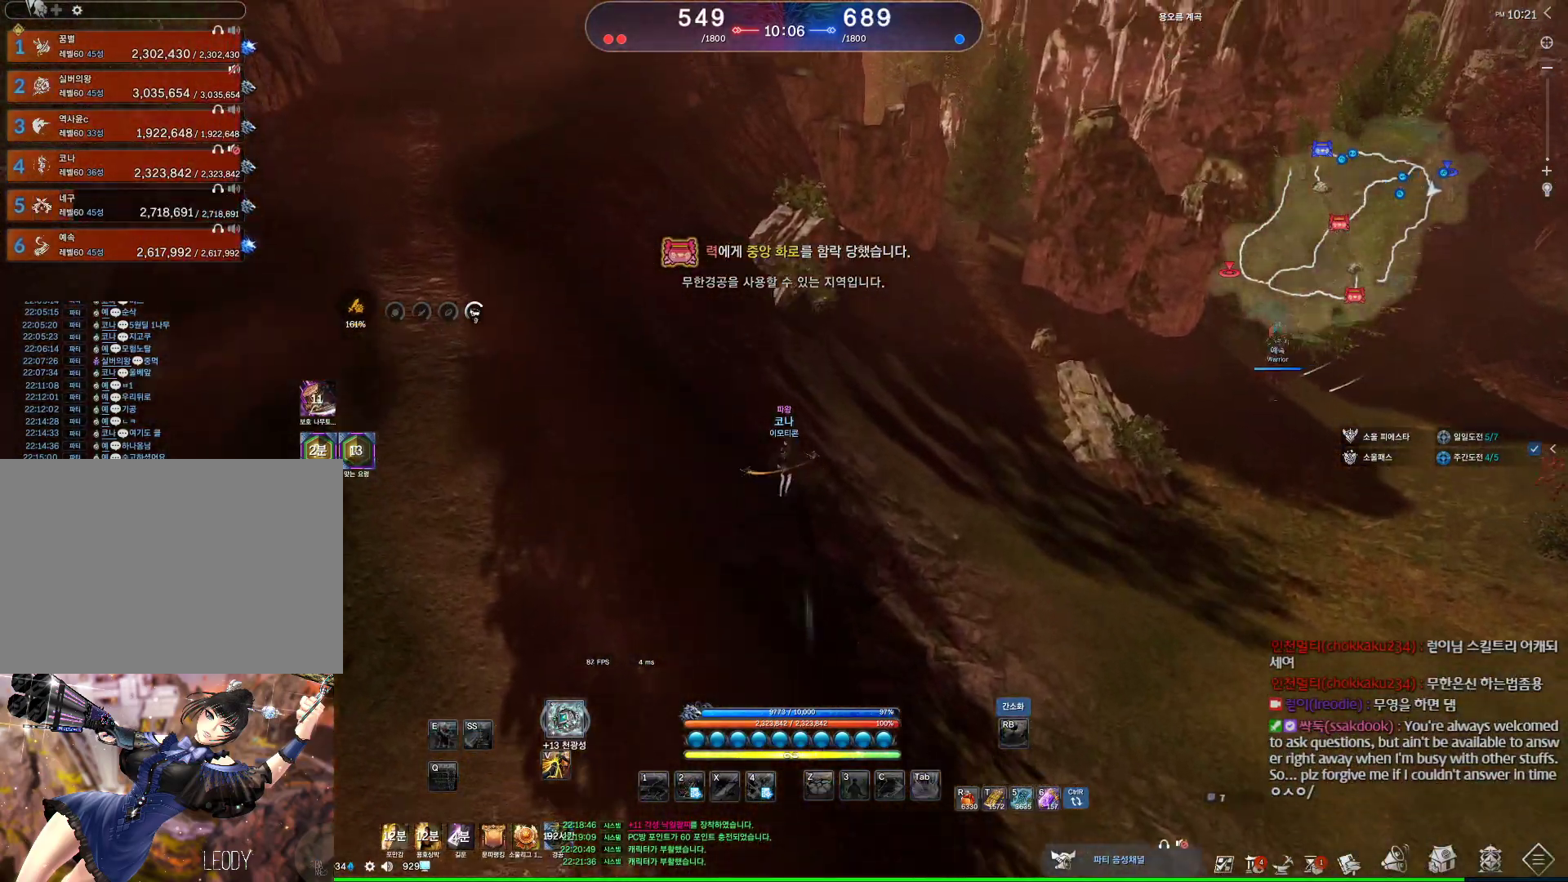
Gameplay with keyboard and mouse; each line is a JSON object with the keys and mouse buttons held at the frame after it. "events" lists presses ("down") and releases ("up") of "1", "2", "3", "4", "5", "a", "alt", "c", "ctrl", "d", "e", "f", "m", "q", "r", "s", "shift", "space", "t", "tab", "tilde", "v", "w", "x", "z", "mouse_left", "mouse_wheel", "mouse_right", "mouse_mb4" and "mouse_mb5" between this image and that frame as [ms after this image, input, new state], when the widget could be followed in between. "mouse_left", "mouse_wheel", "mouse_right", "mouse_mb4", "mouse_mb5" = the "left", "wheel", "right", "mb4", "mb5" buttons of the "mouse" list. No other keys are recorded. "wheel" means that the mouse wheel is clicked or scrolled. Not read: mouse_move.
{"keys": ["a", "w"], "mouse": [], "events": [[500, "a", "down"]]}
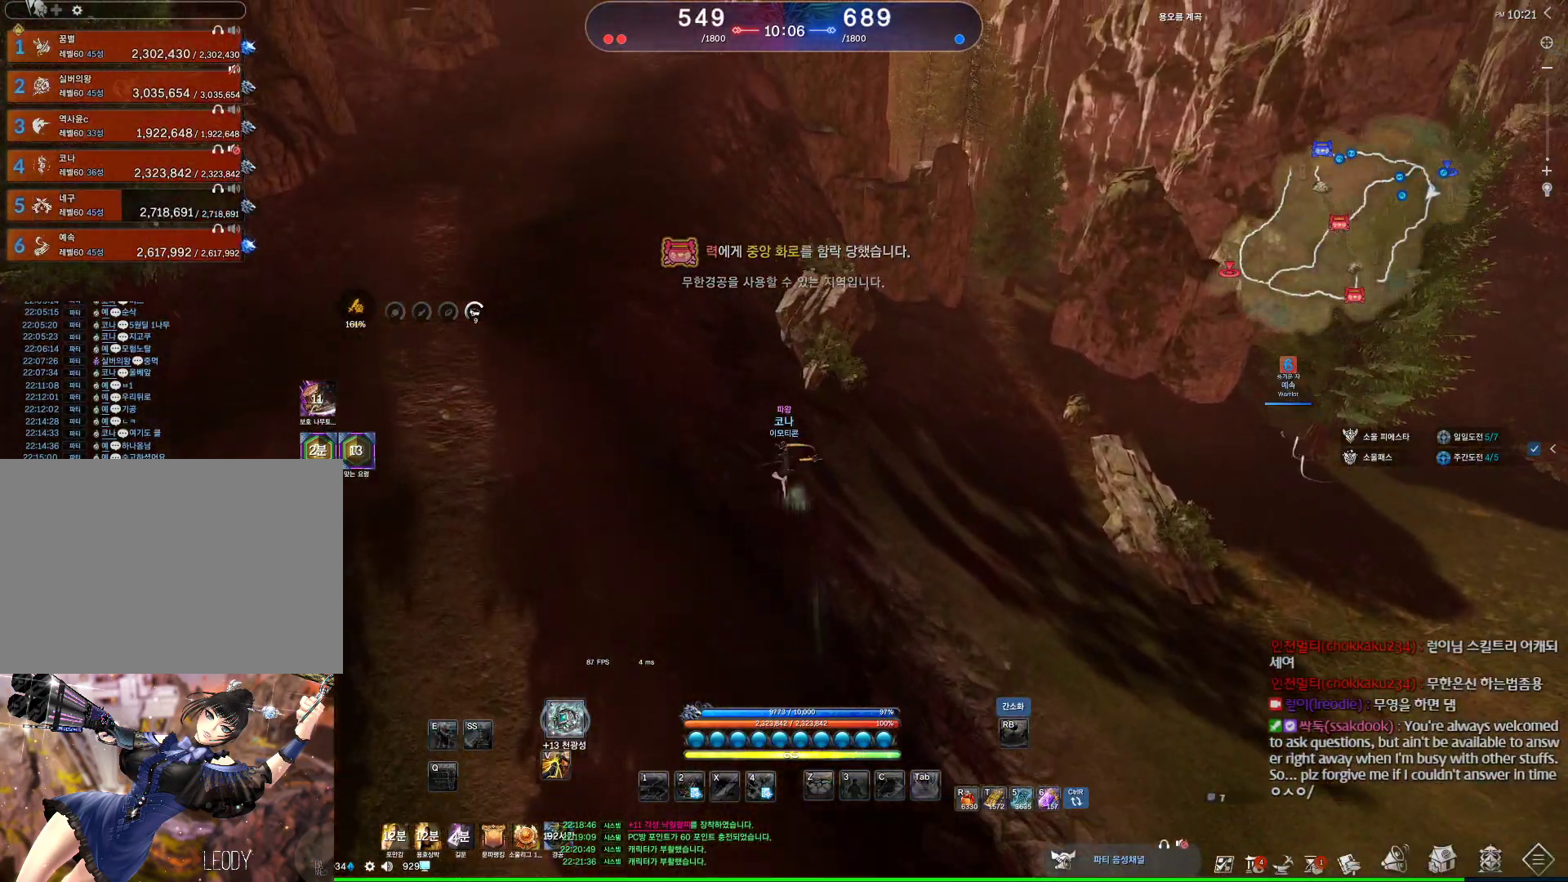
{"keys": ["w"], "mouse": [], "events": [[334, "a", "up"]]}
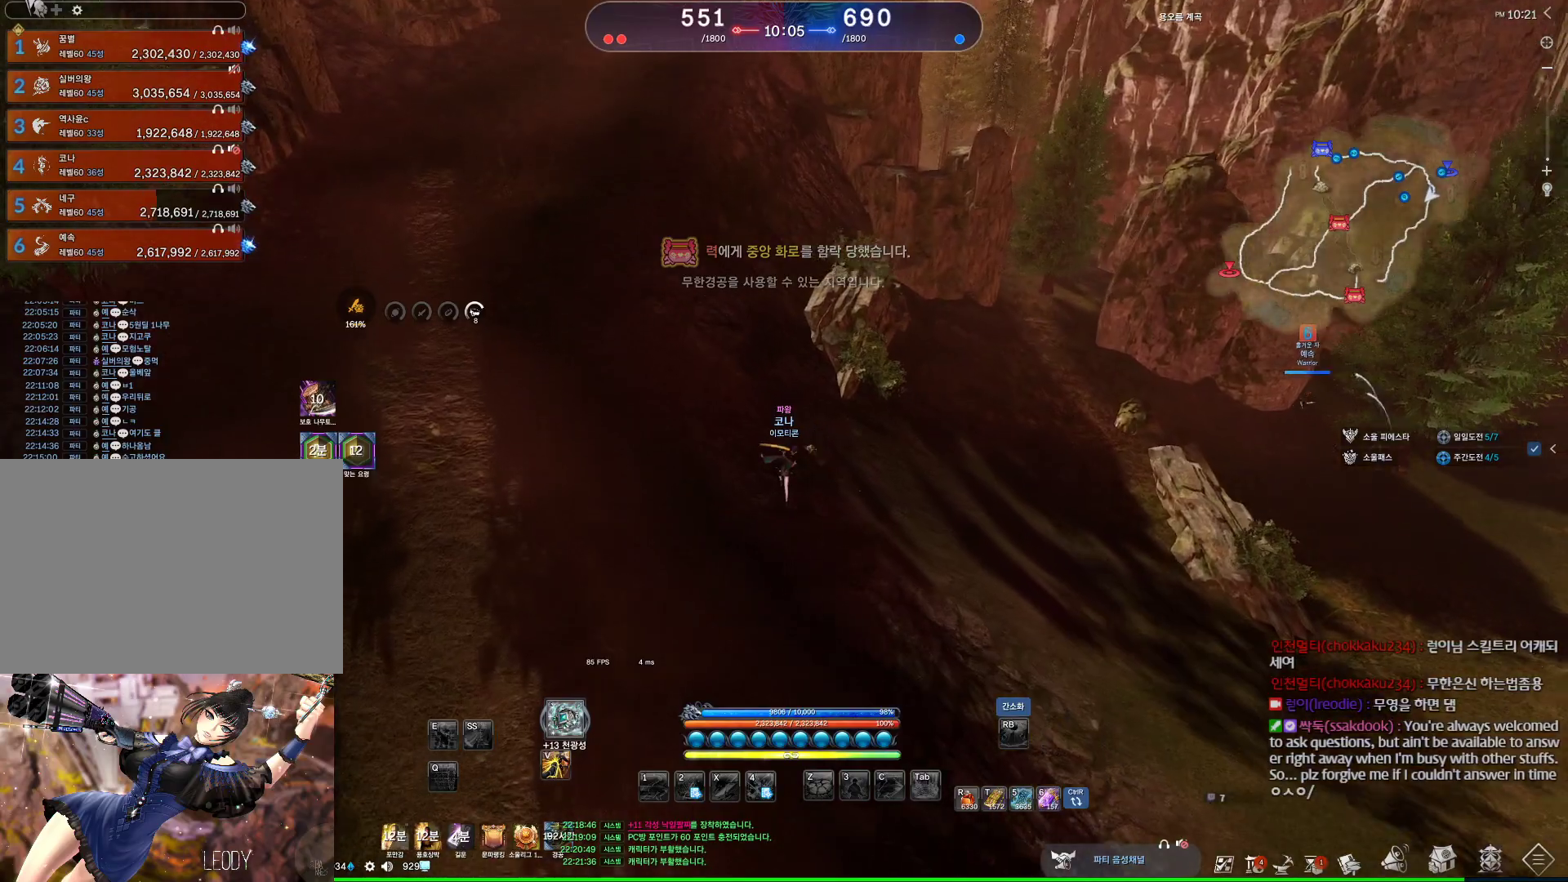
{"keys": ["a", "space", "w"], "mouse": [], "events": [[334, "space", "down"], [500, "a", "down"]]}
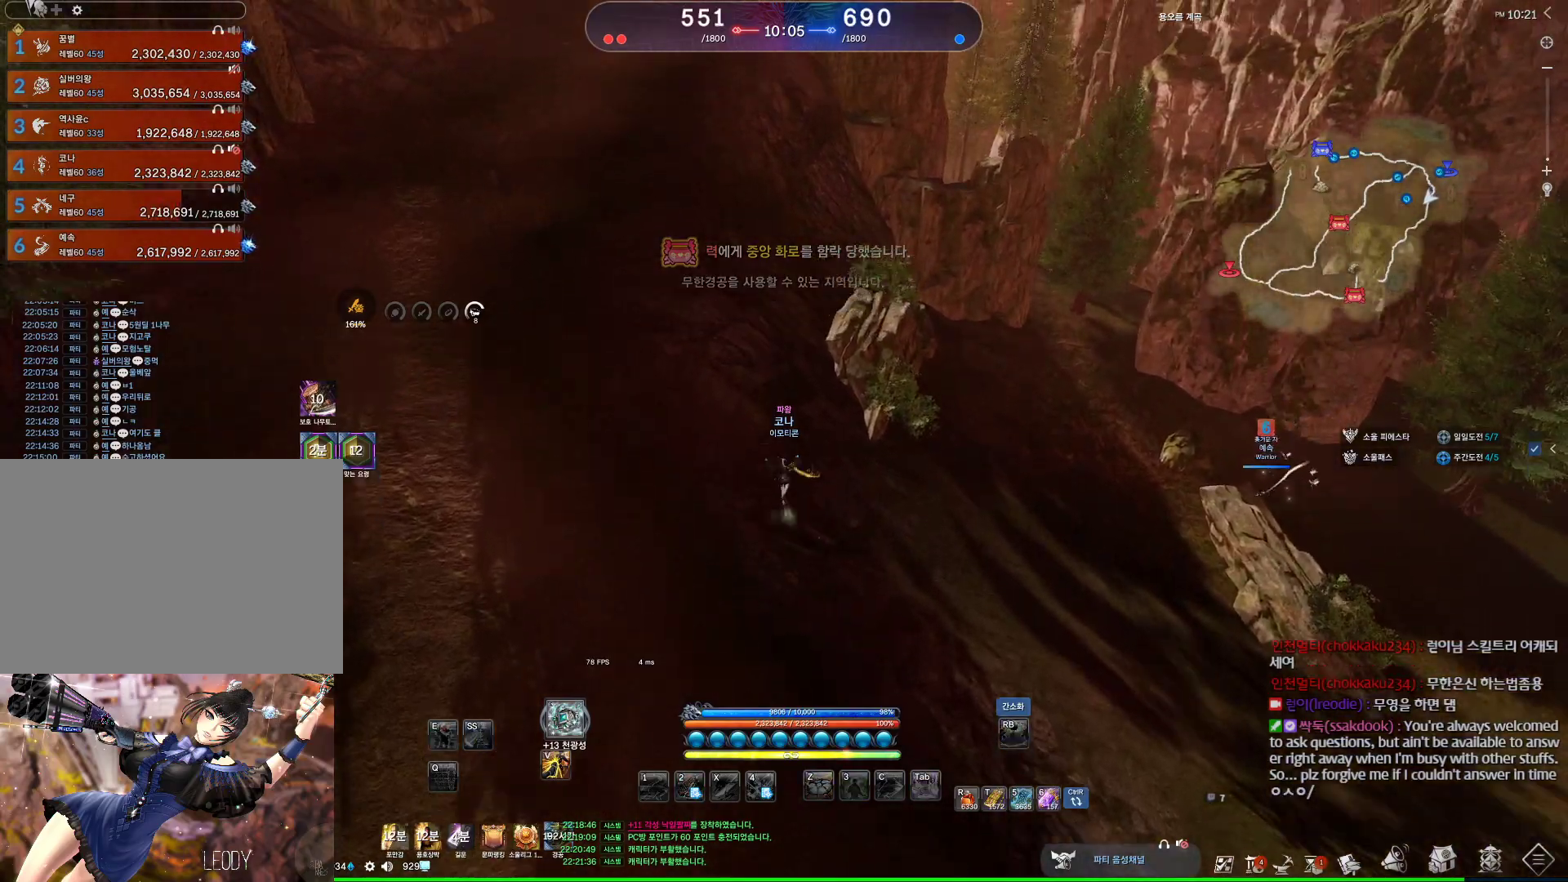
{"keys": ["a", "w"], "mouse": [], "events": [[34, "space", "up"]]}
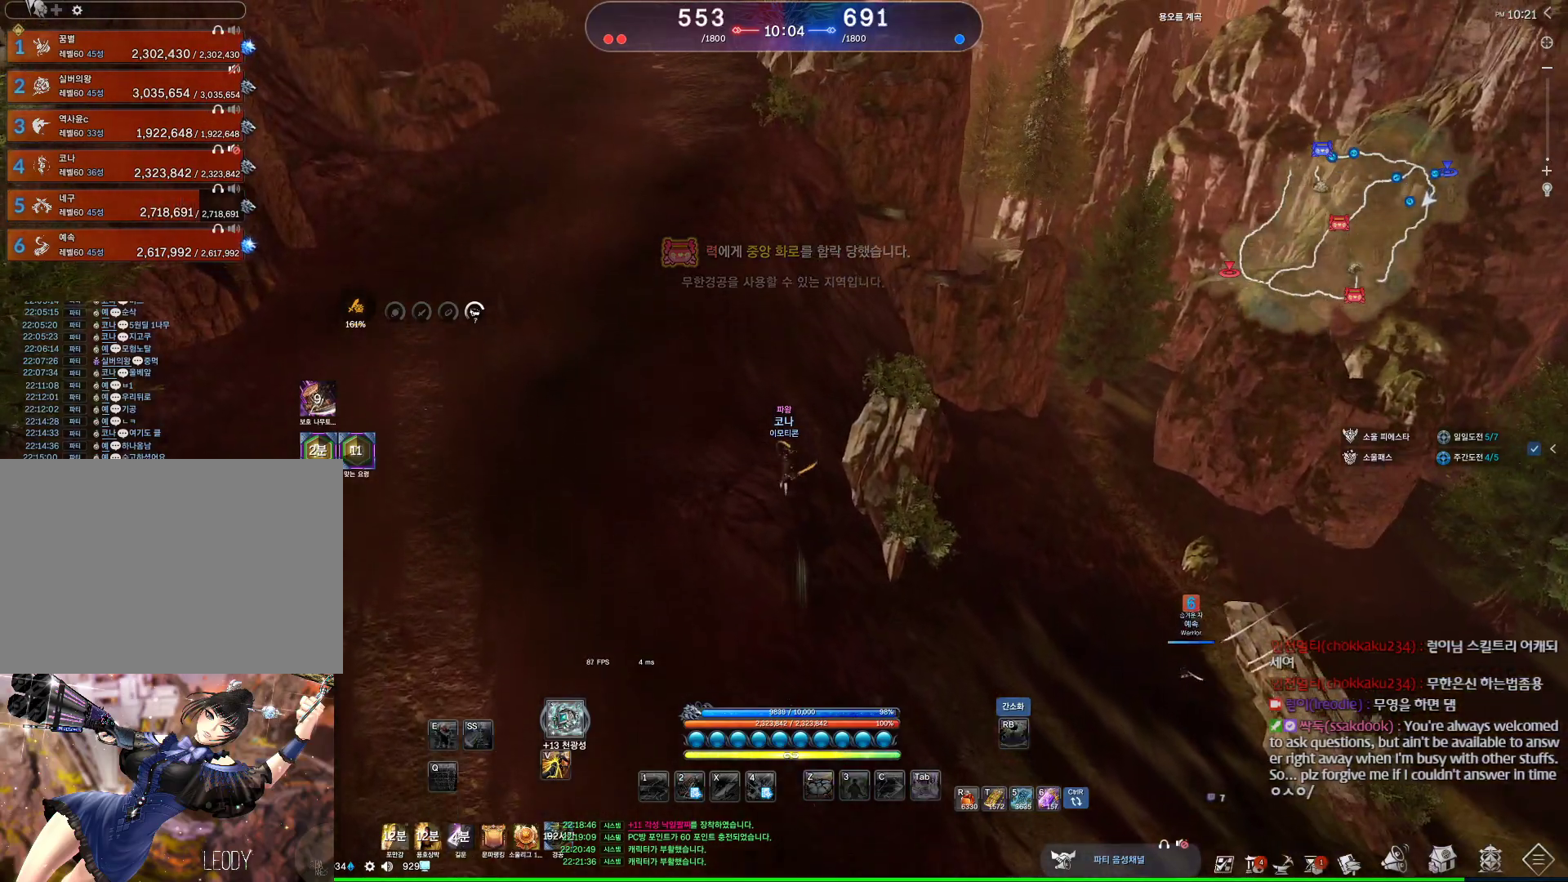
{"keys": ["a", "w"], "mouse": [], "events": [[234, "m", "down"], [367, "m", "up"]]}
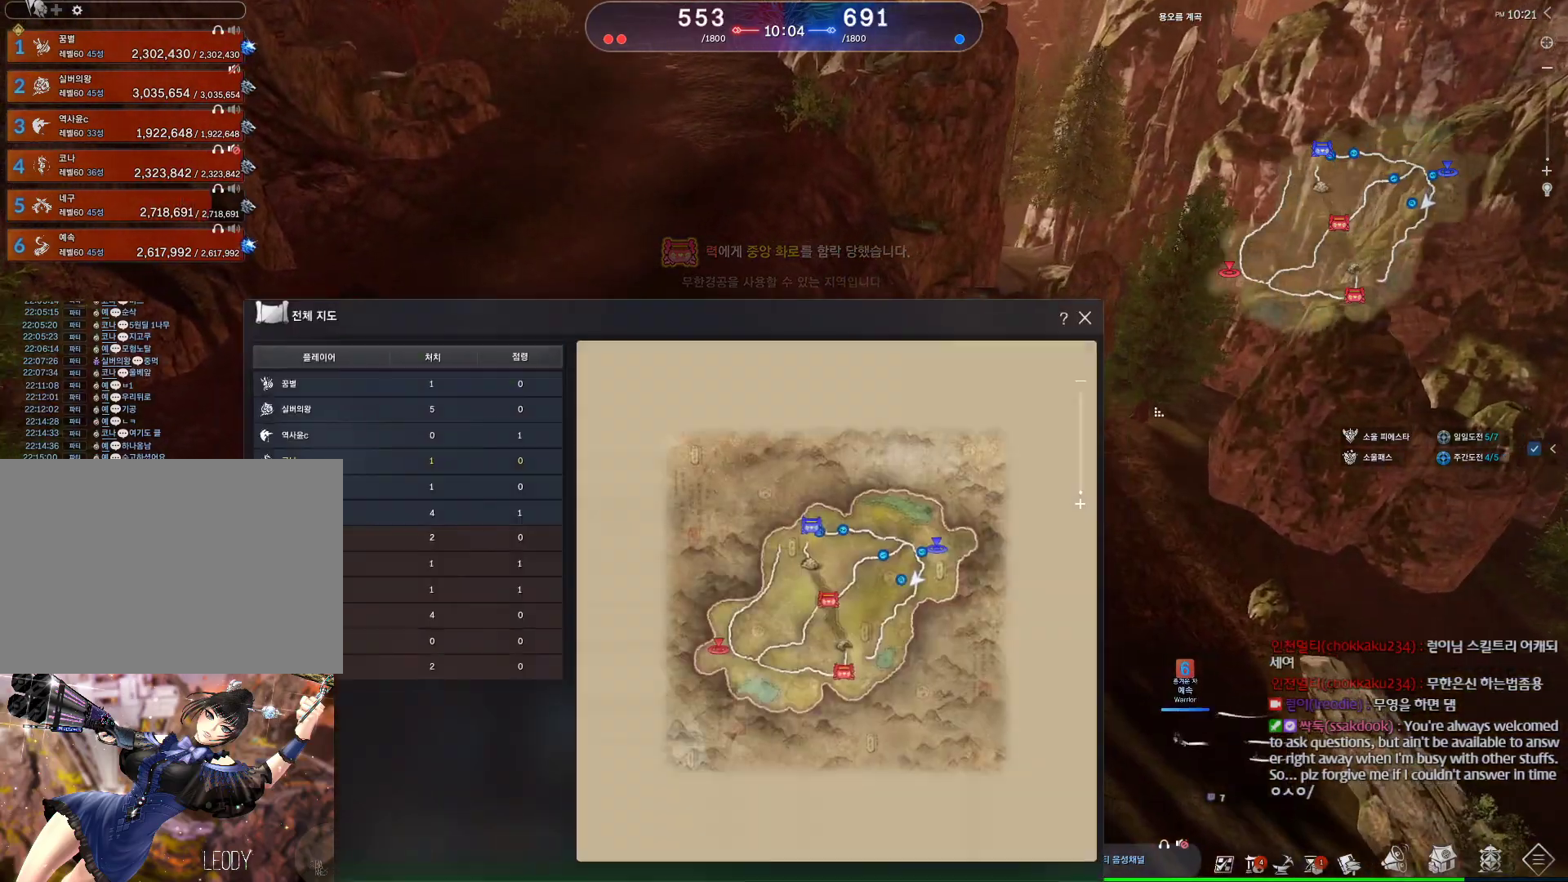
{"keys": ["space", "w"], "mouse": [], "events": [[34, "m", "down"], [167, "m", "up"], [200, "a", "up"], [434, "space", "down"]]}
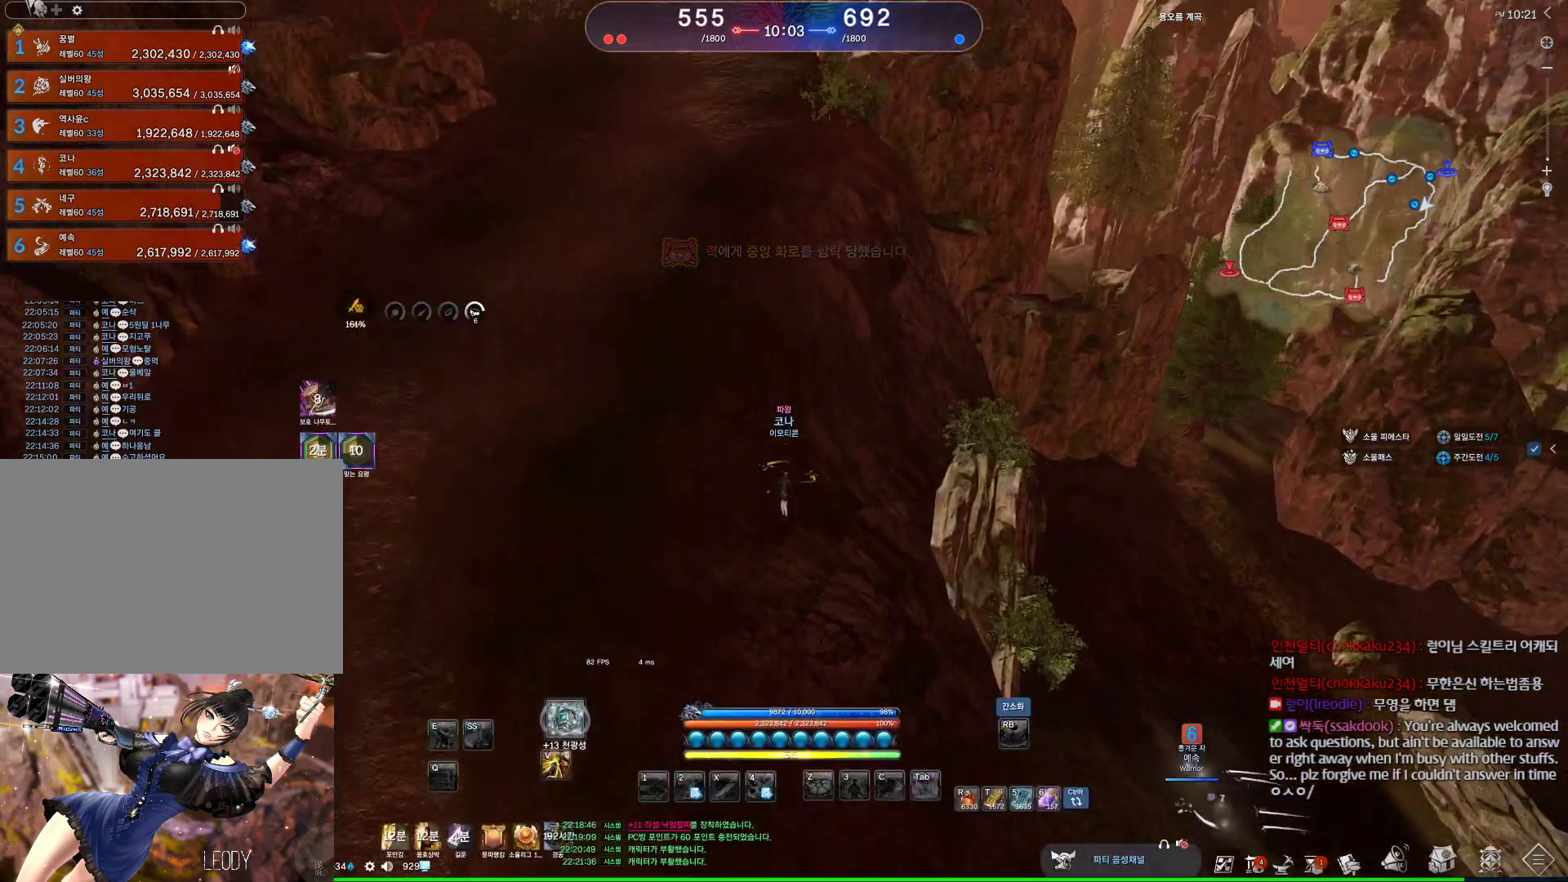
{"keys": ["a", "w"], "mouse": [], "events": [[67, "a", "down"], [134, "space", "up"]]}
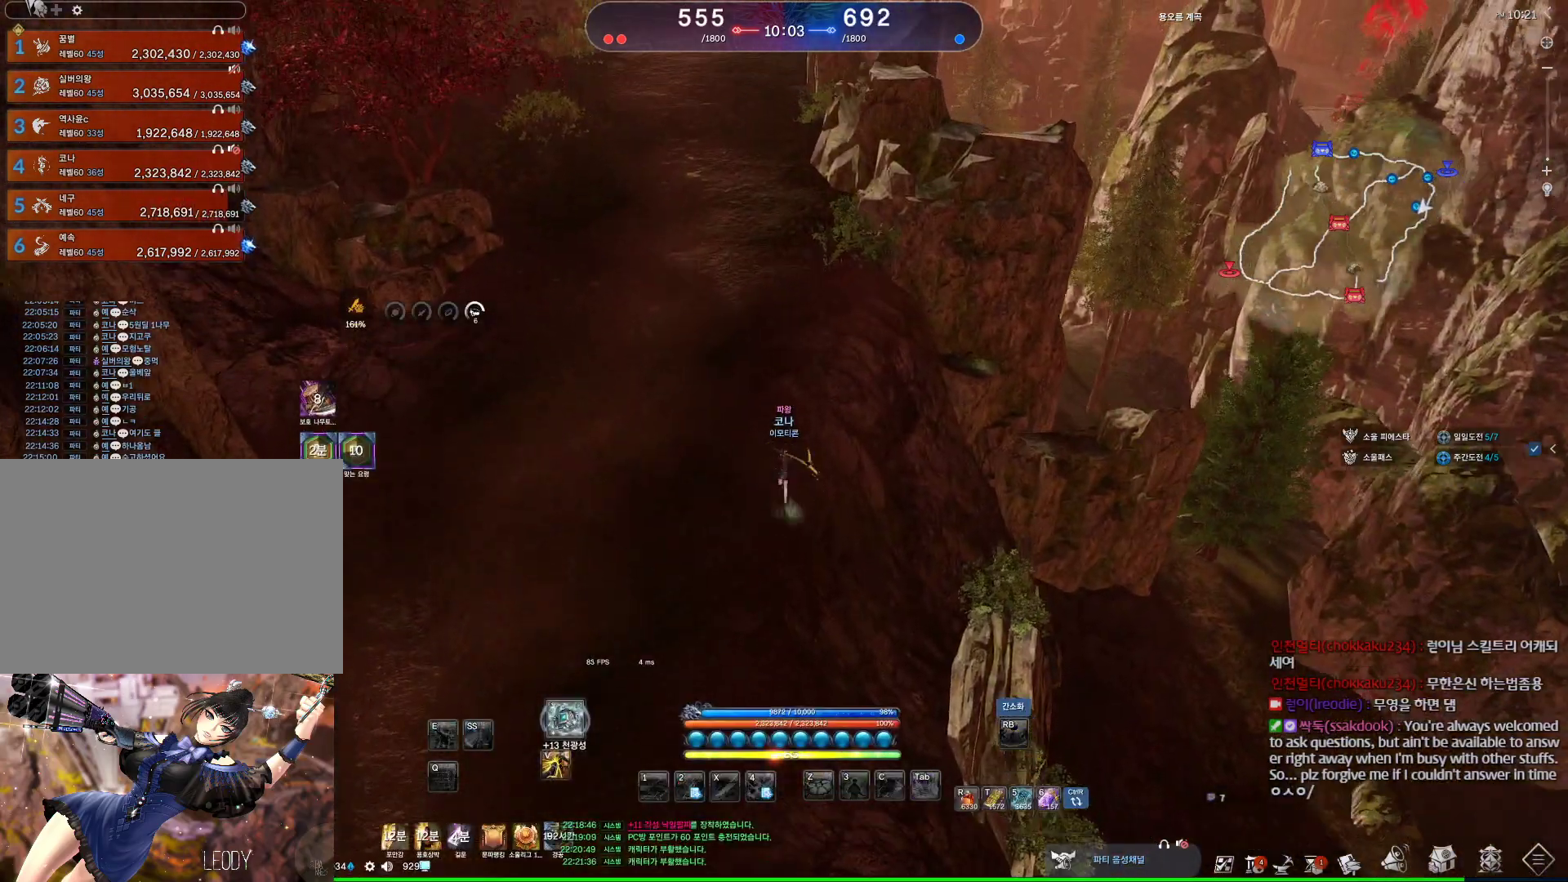
{"keys": ["w"], "mouse": [], "events": [[134, "a", "up"]]}
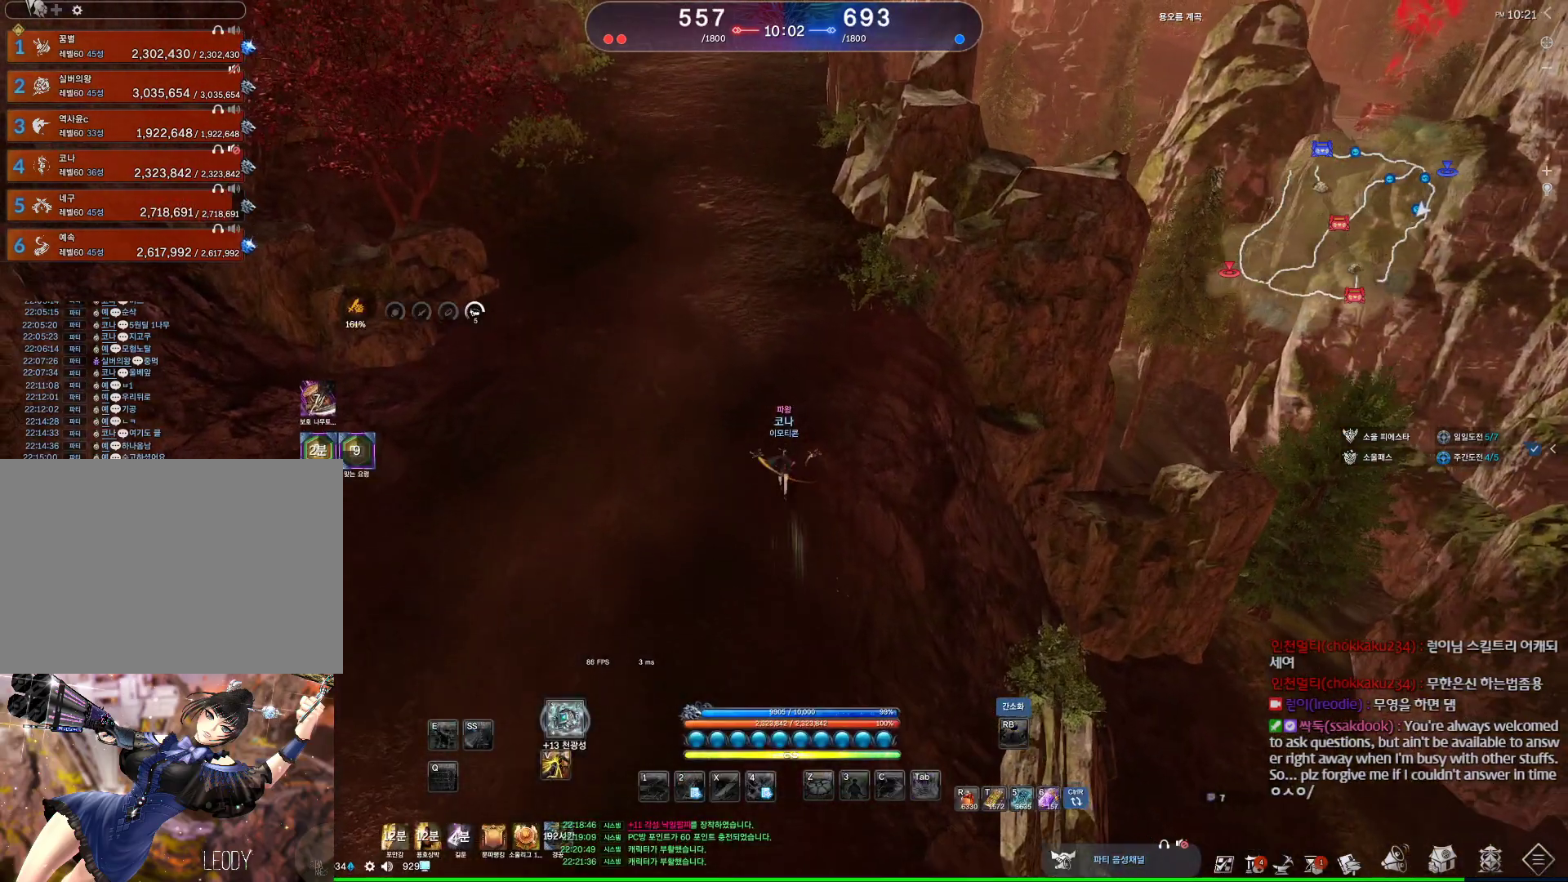
{"keys": ["space", "w"], "mouse": [], "events": [[467, "space", "down"]]}
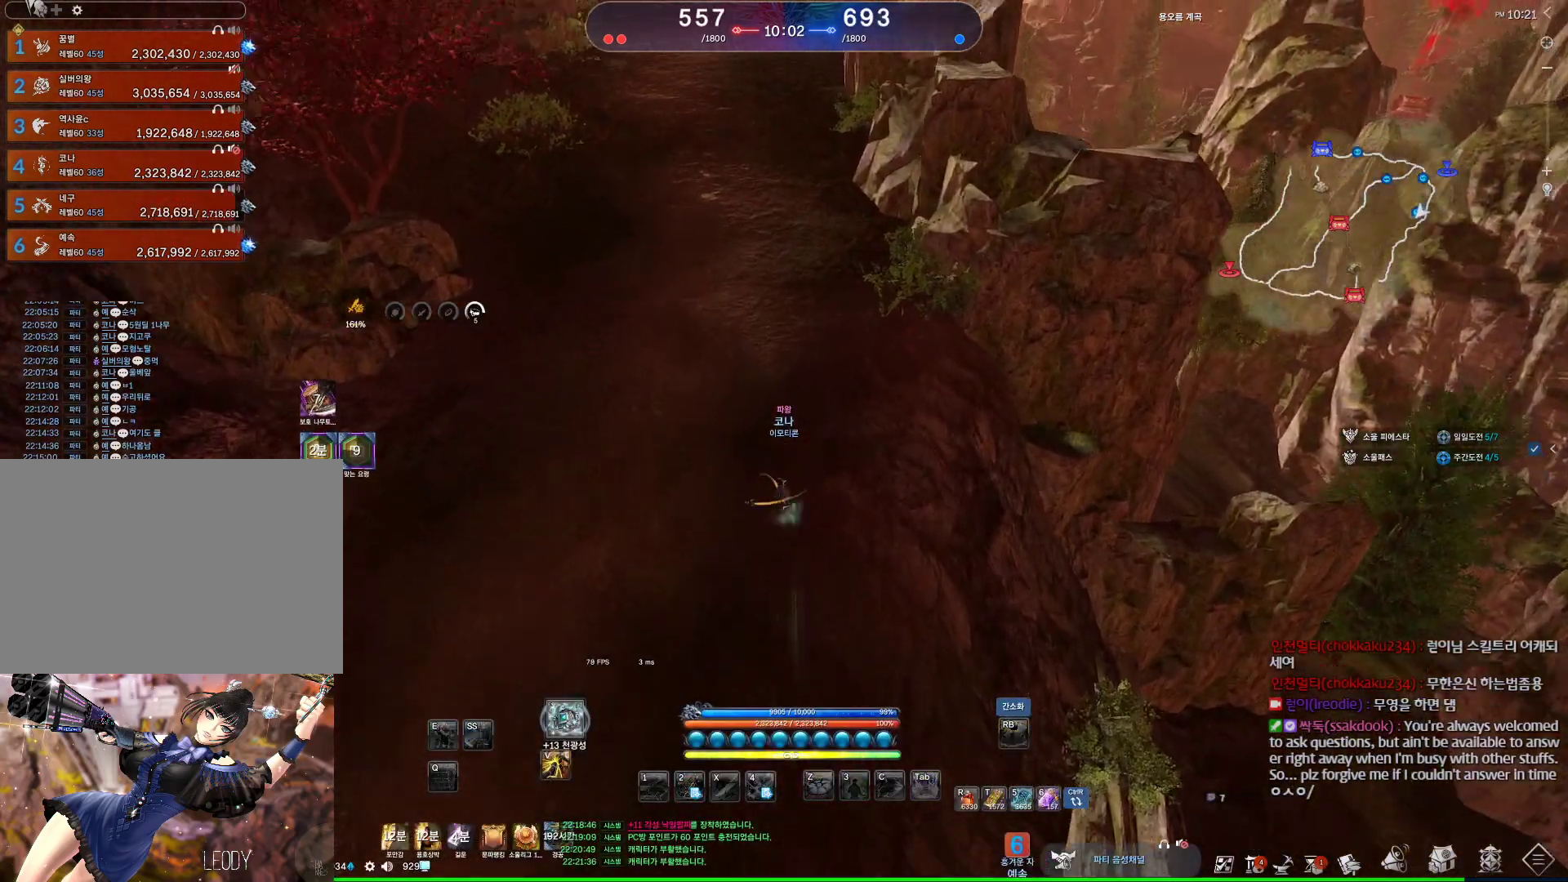
{"keys": ["a", "w"], "mouse": [], "events": [[134, "a", "down"], [167, "space", "up"]]}
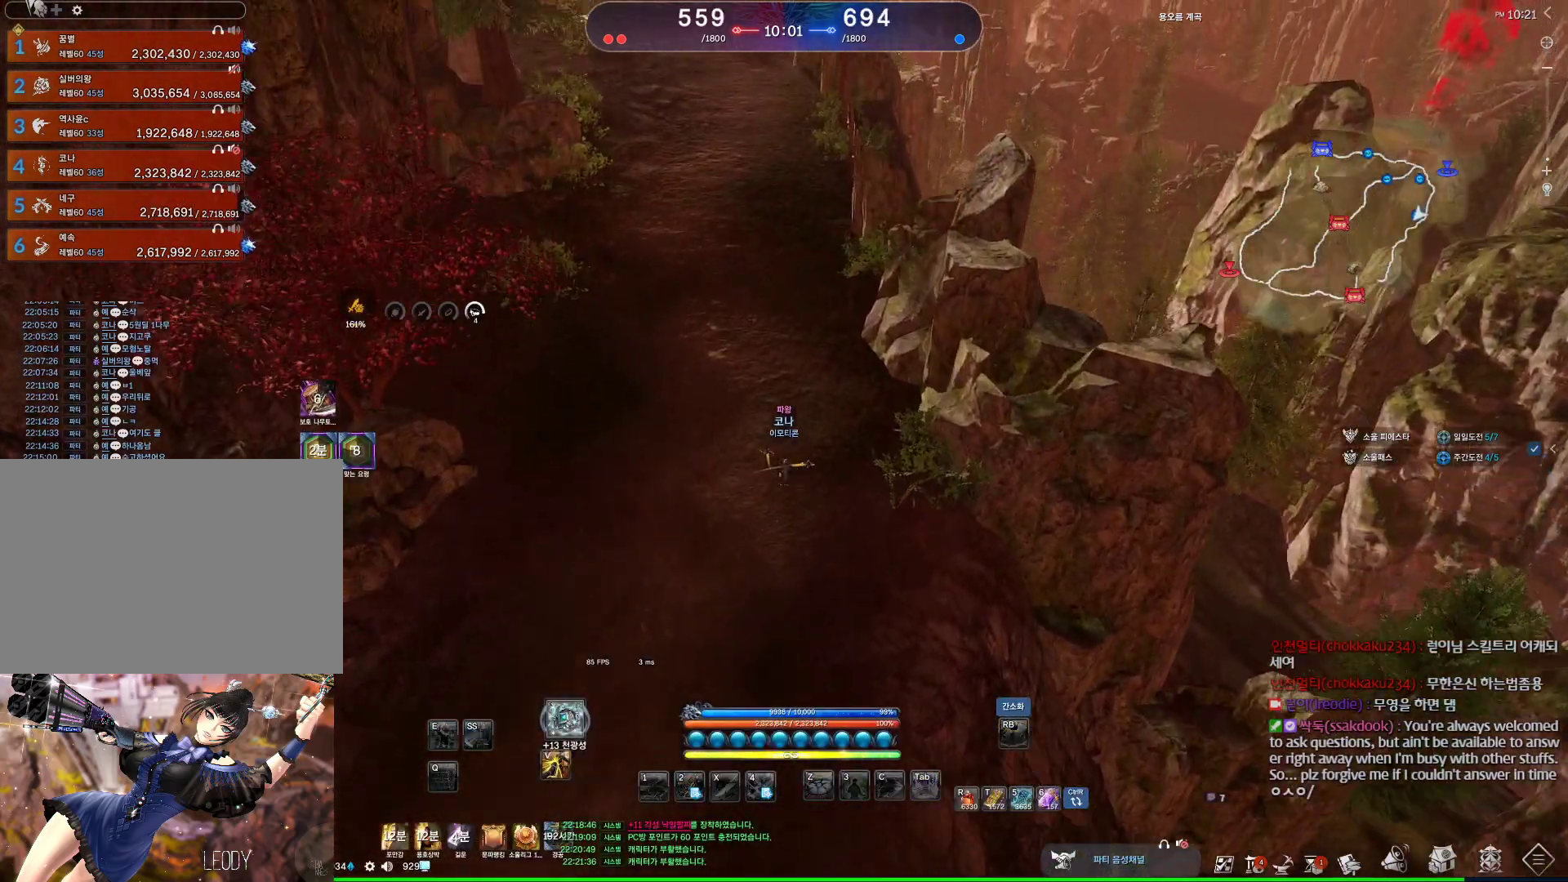
{"keys": ["w"], "mouse": [], "events": [[34, "a", "up"]]}
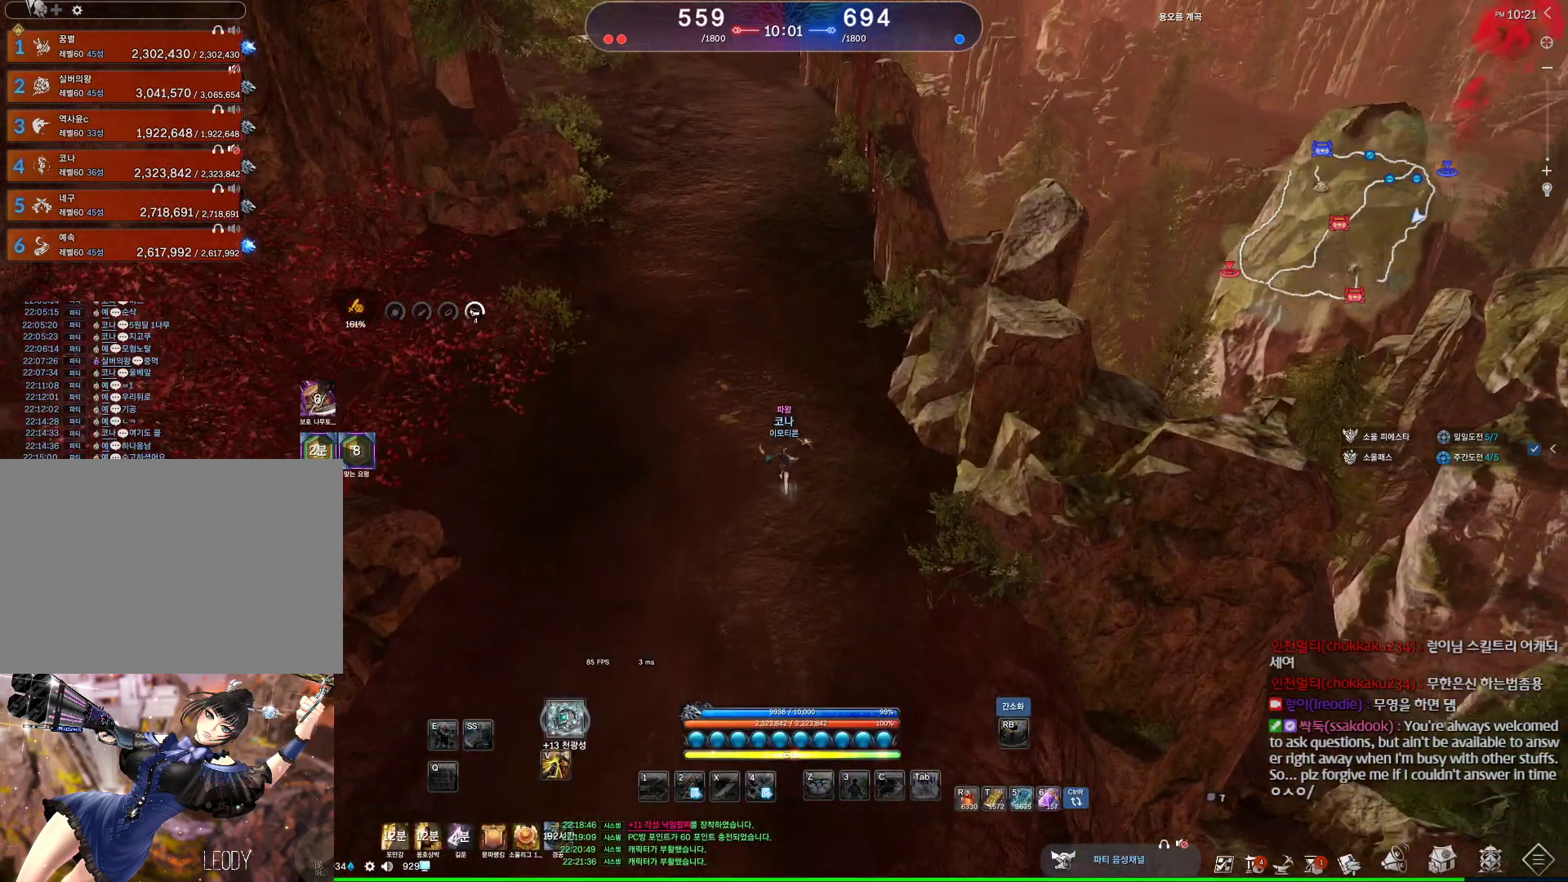
{"keys": ["w"], "mouse": [], "events": []}
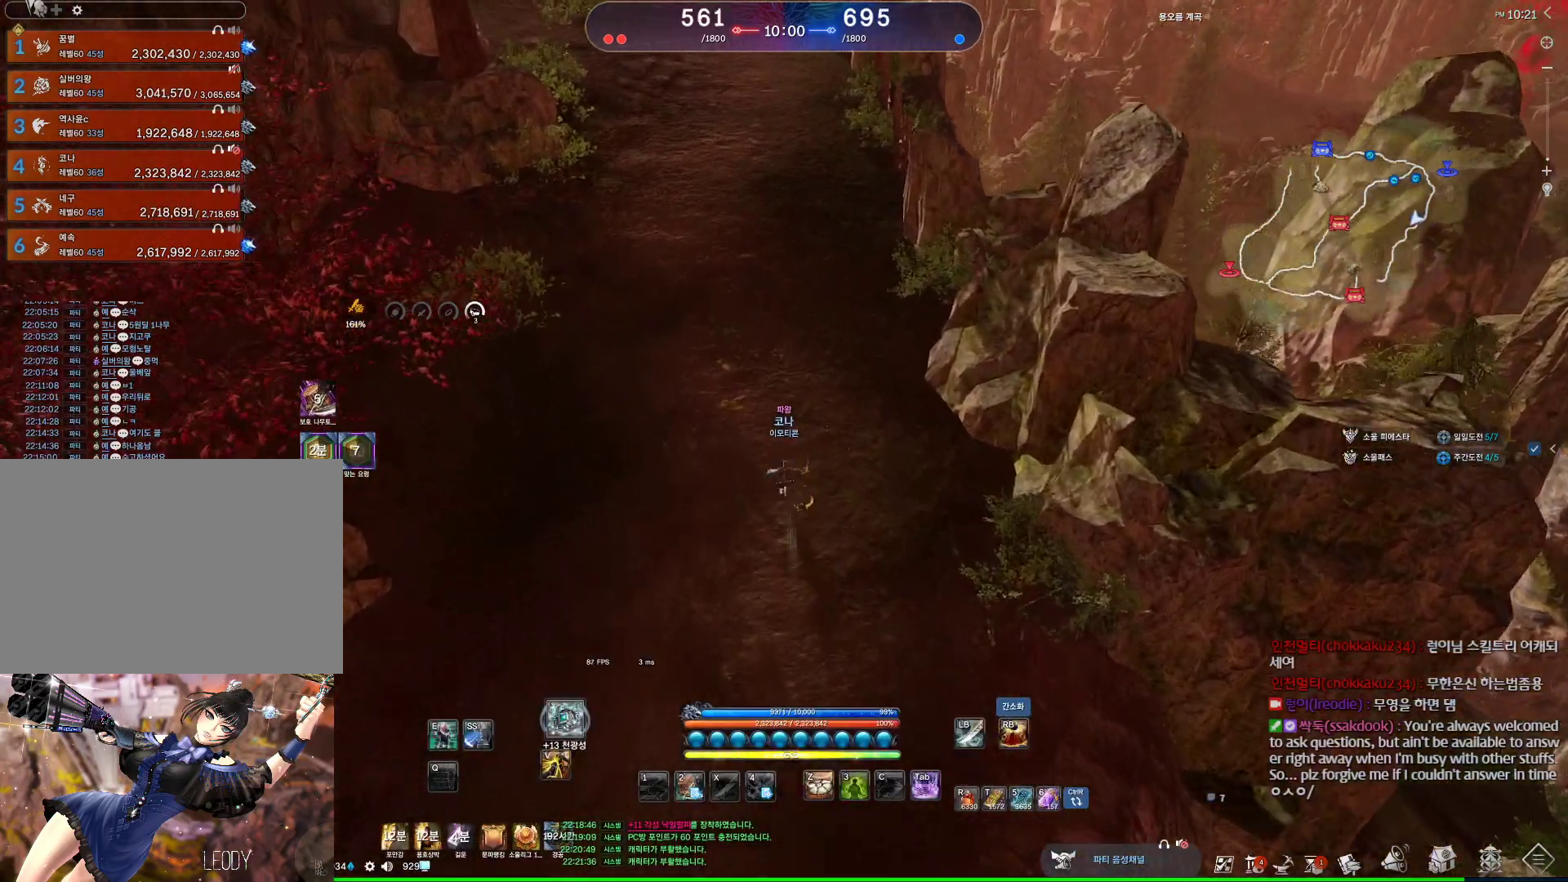
{"keys": ["w"], "mouse": [], "events": []}
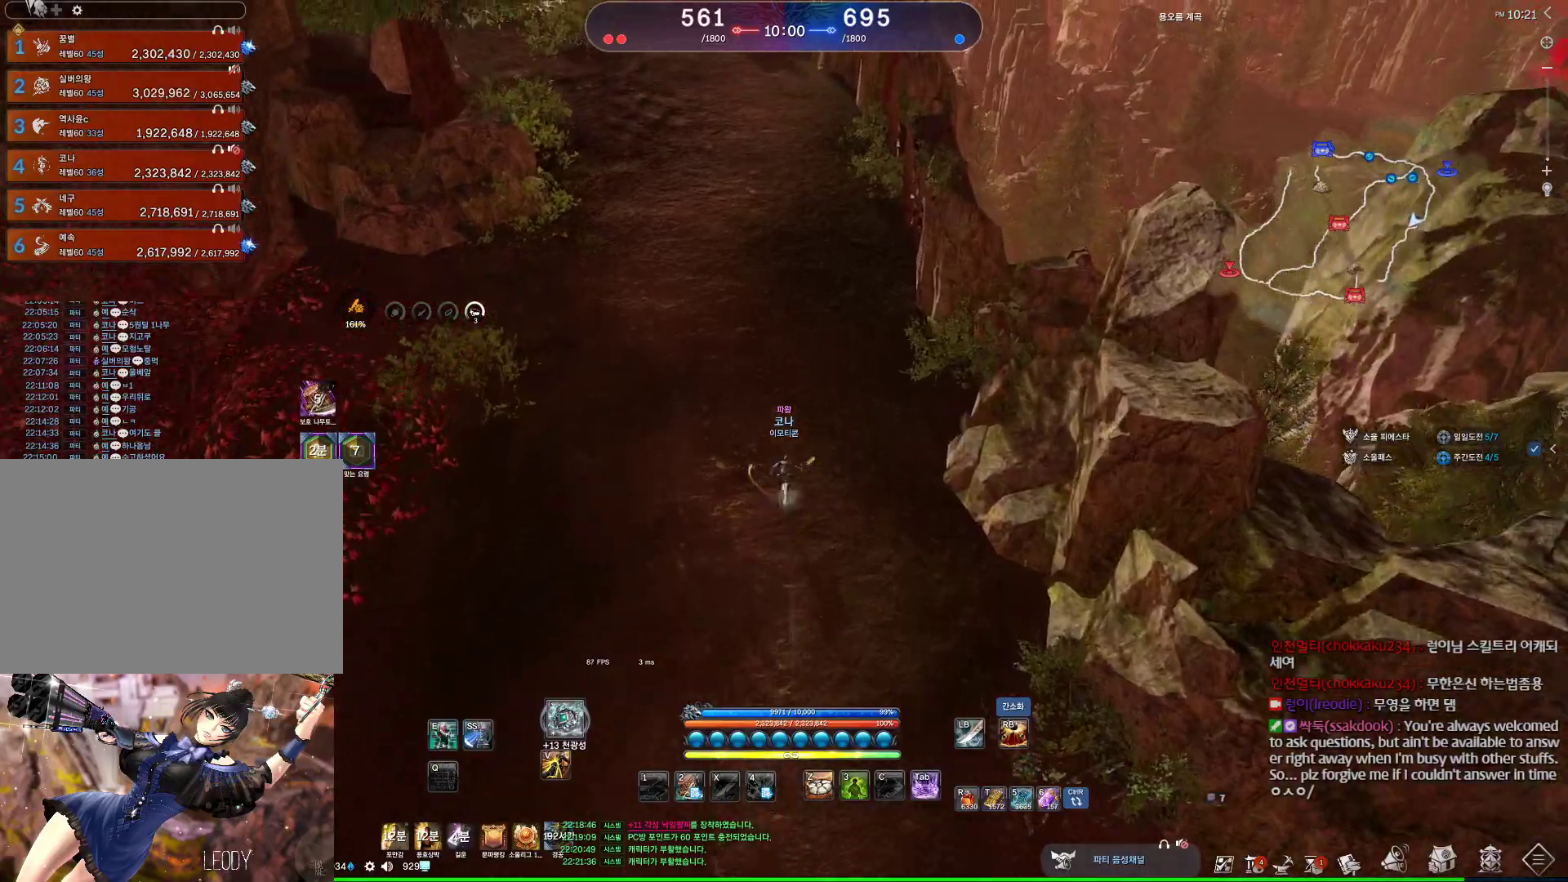
{"keys": ["w"], "mouse": [], "events": []}
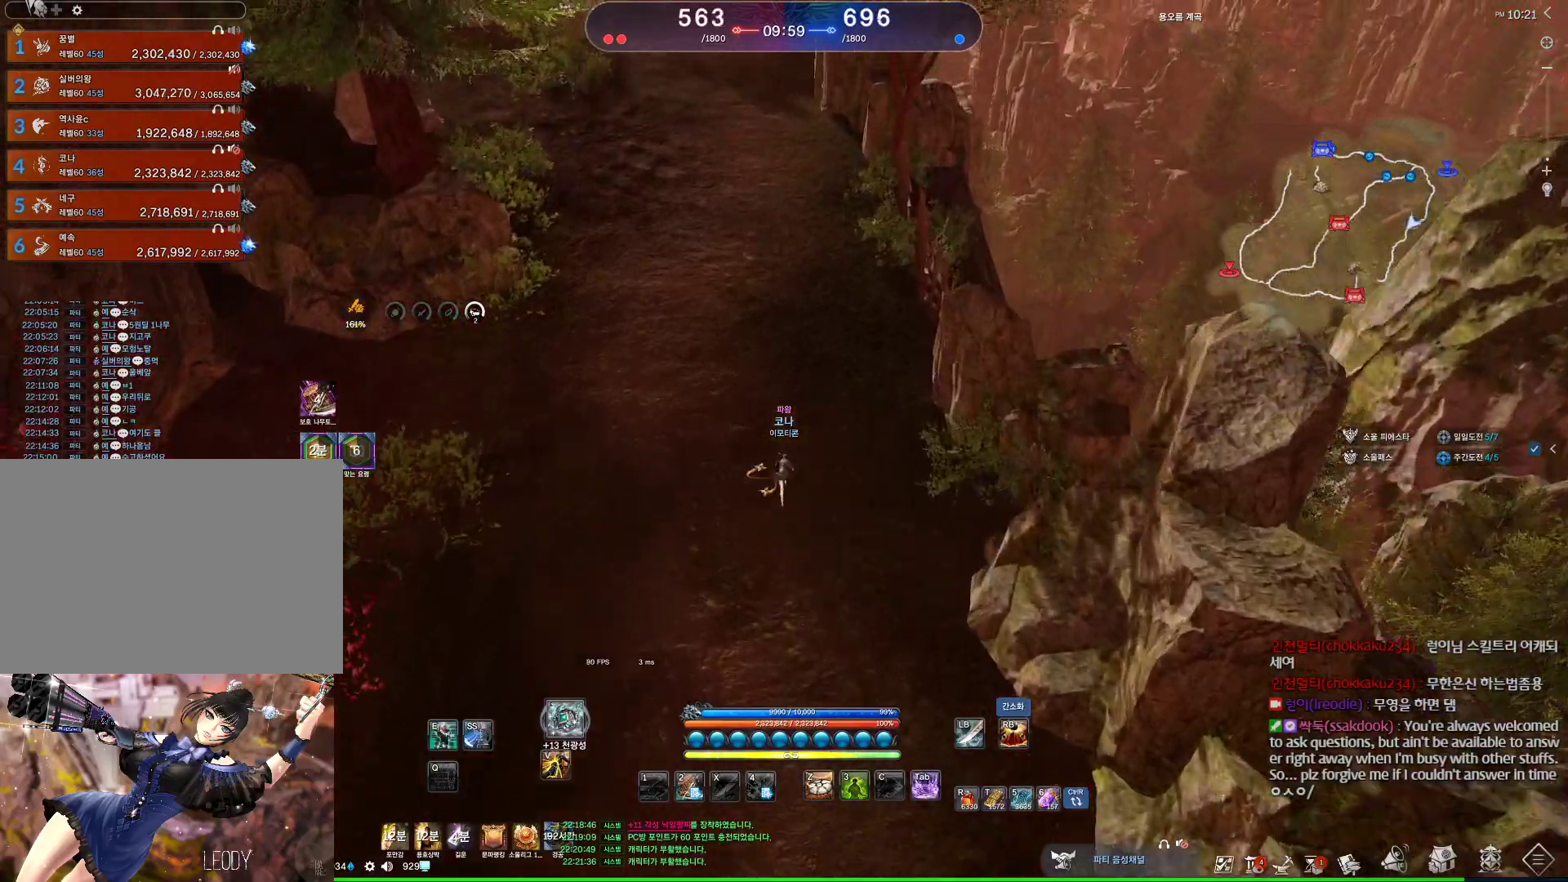
{"keys": ["w"], "mouse": [], "events": []}
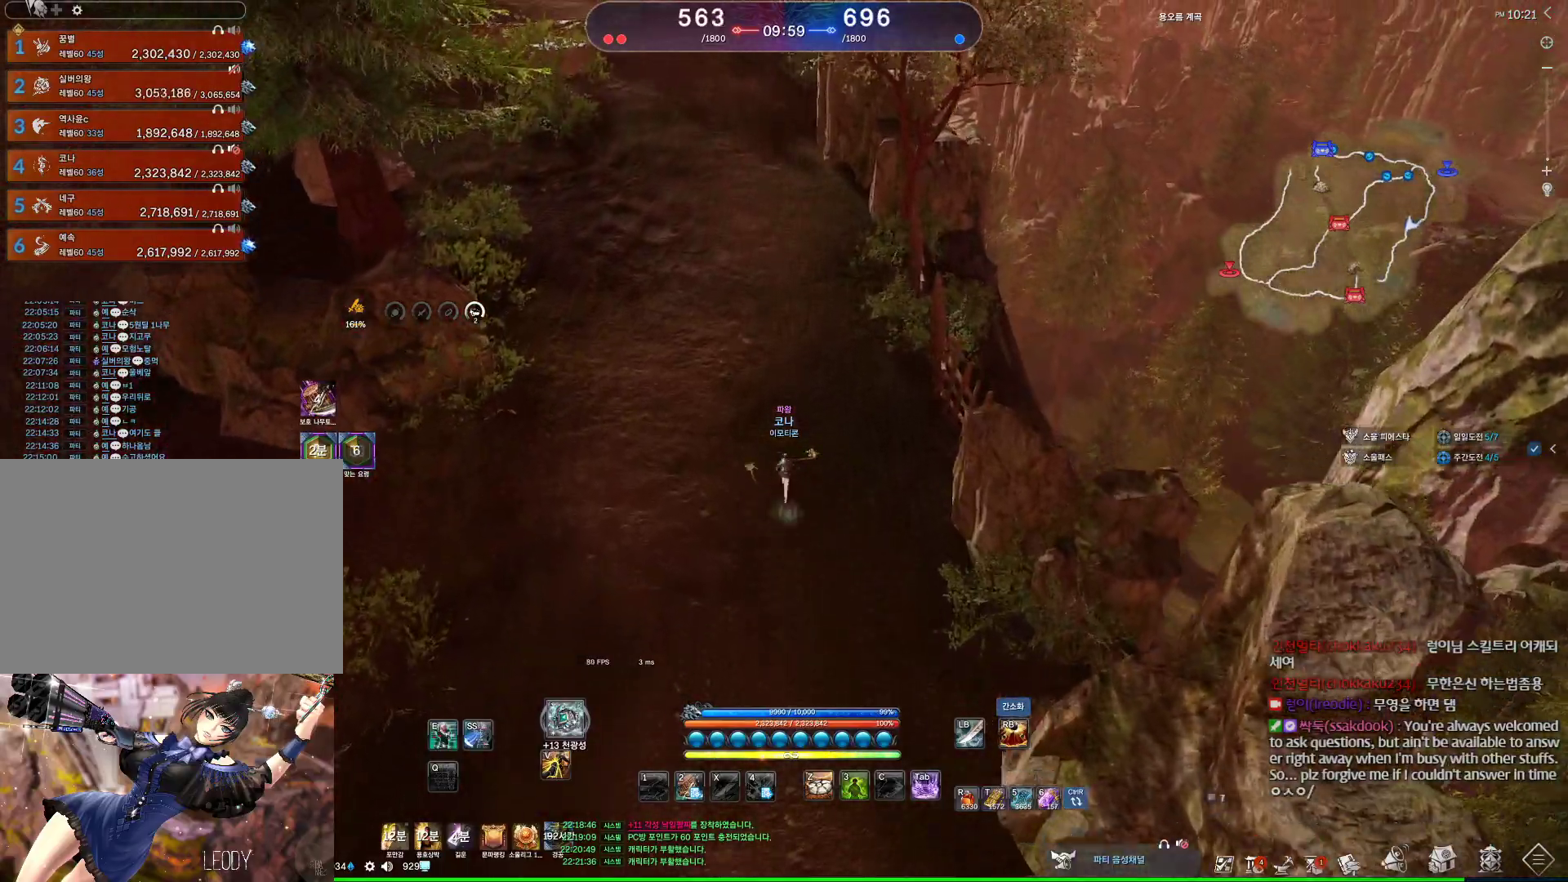
{"keys": ["space", "w"], "mouse": [], "events": [[134, "a", "down"], [267, "a", "up"], [400, "space", "down"]]}
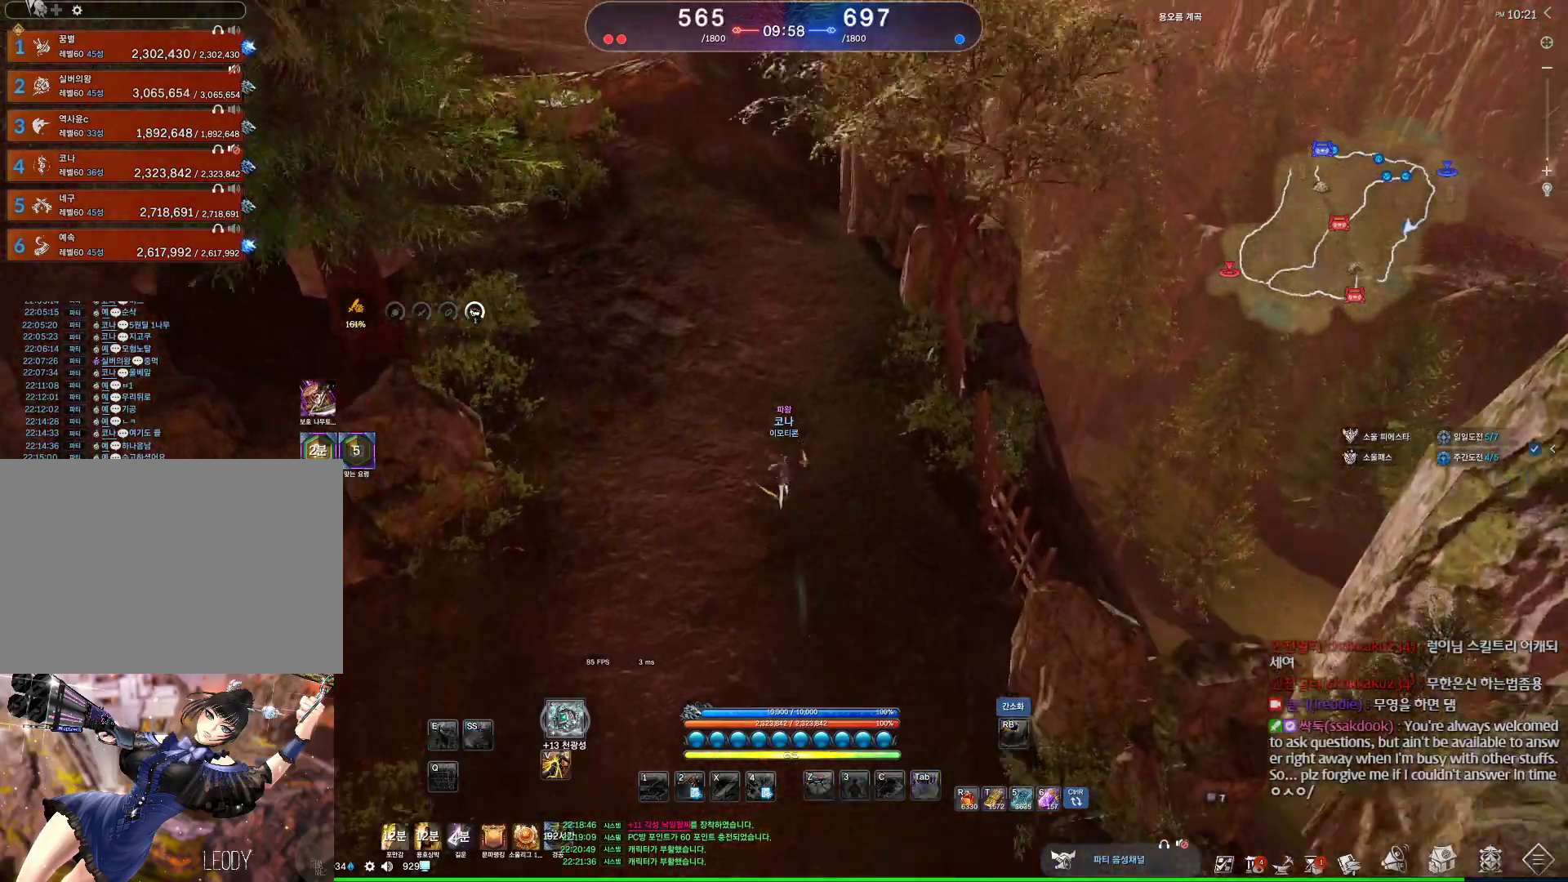
{"keys": ["w"], "mouse": [], "events": [[100, "space", "up"]]}
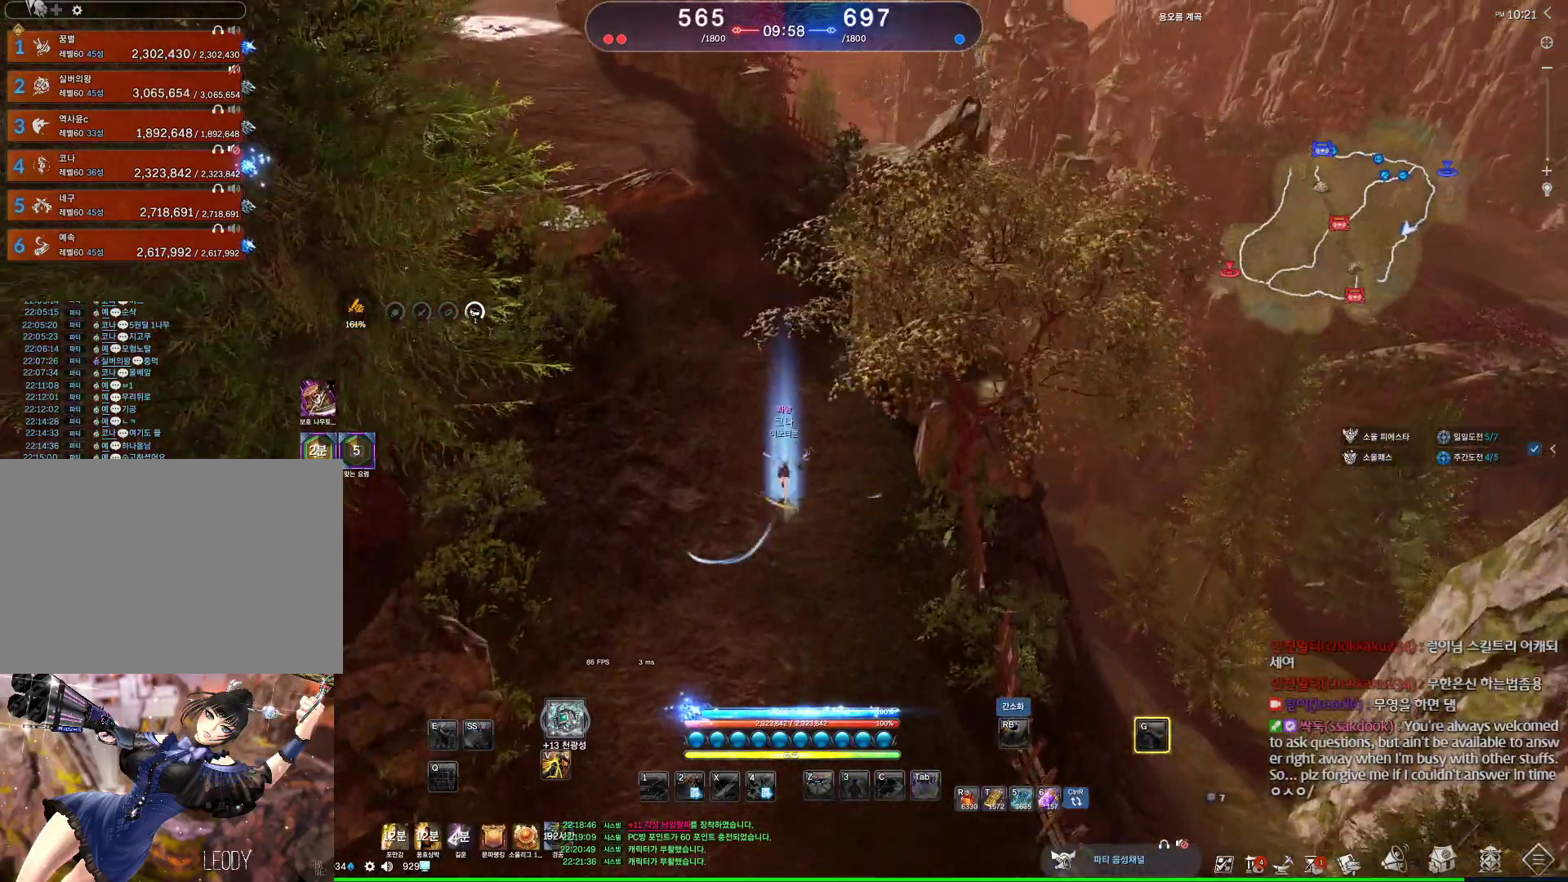
{"keys": ["w"], "mouse": [], "events": []}
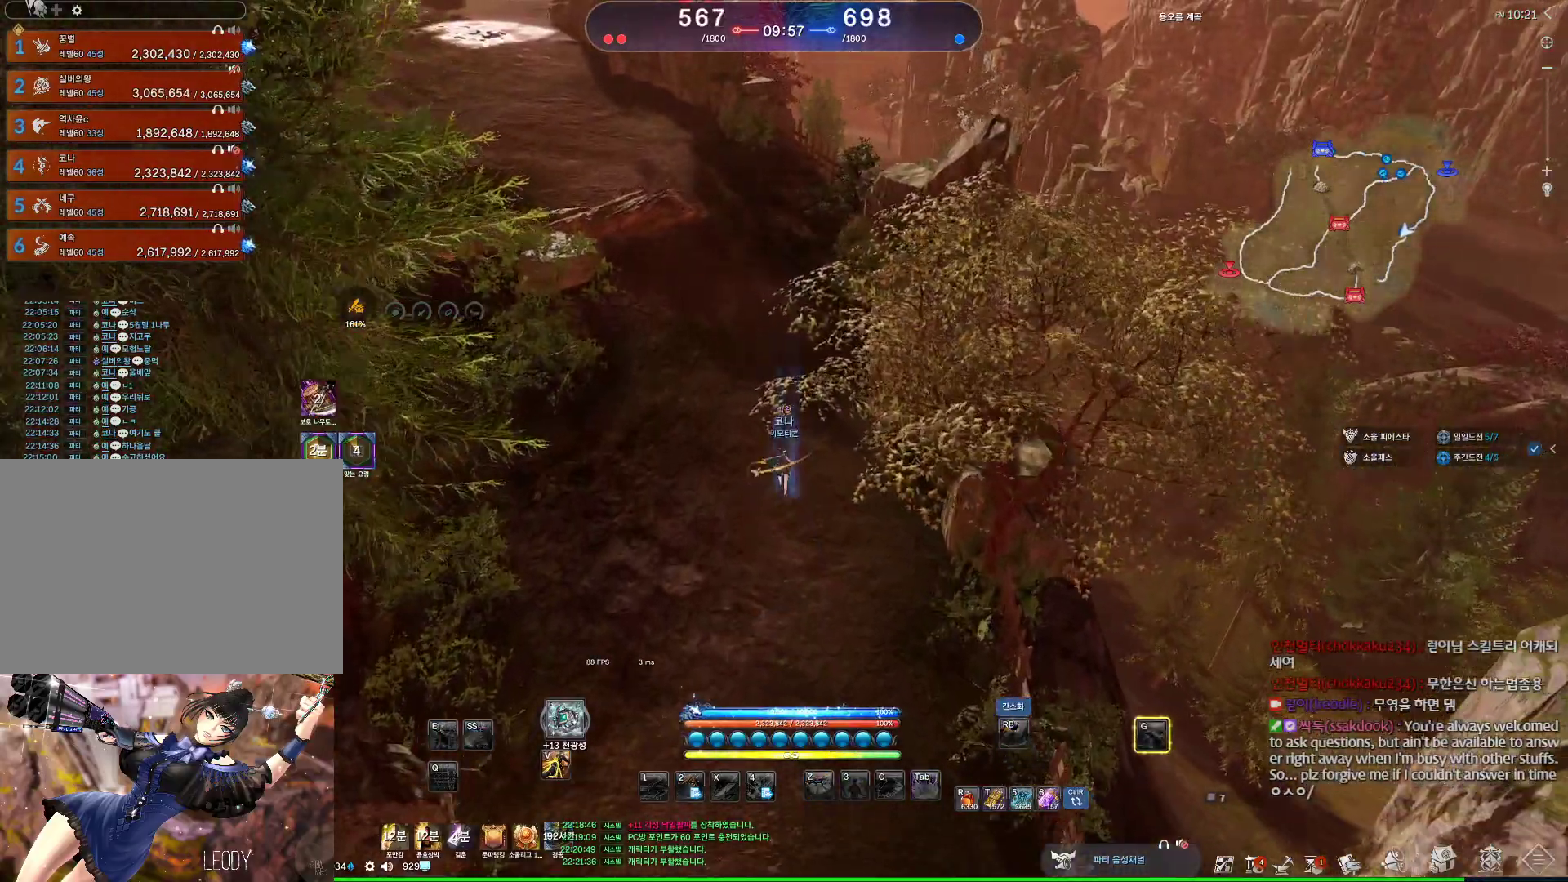
{"keys": ["space", "w"], "mouse": ["mb4"], "events": [[267, "mouse_mb4", "down"], [300, "mouse_mb4", "up"], [367, "mouse_mb4", "down"], [467, "space", "down"]]}
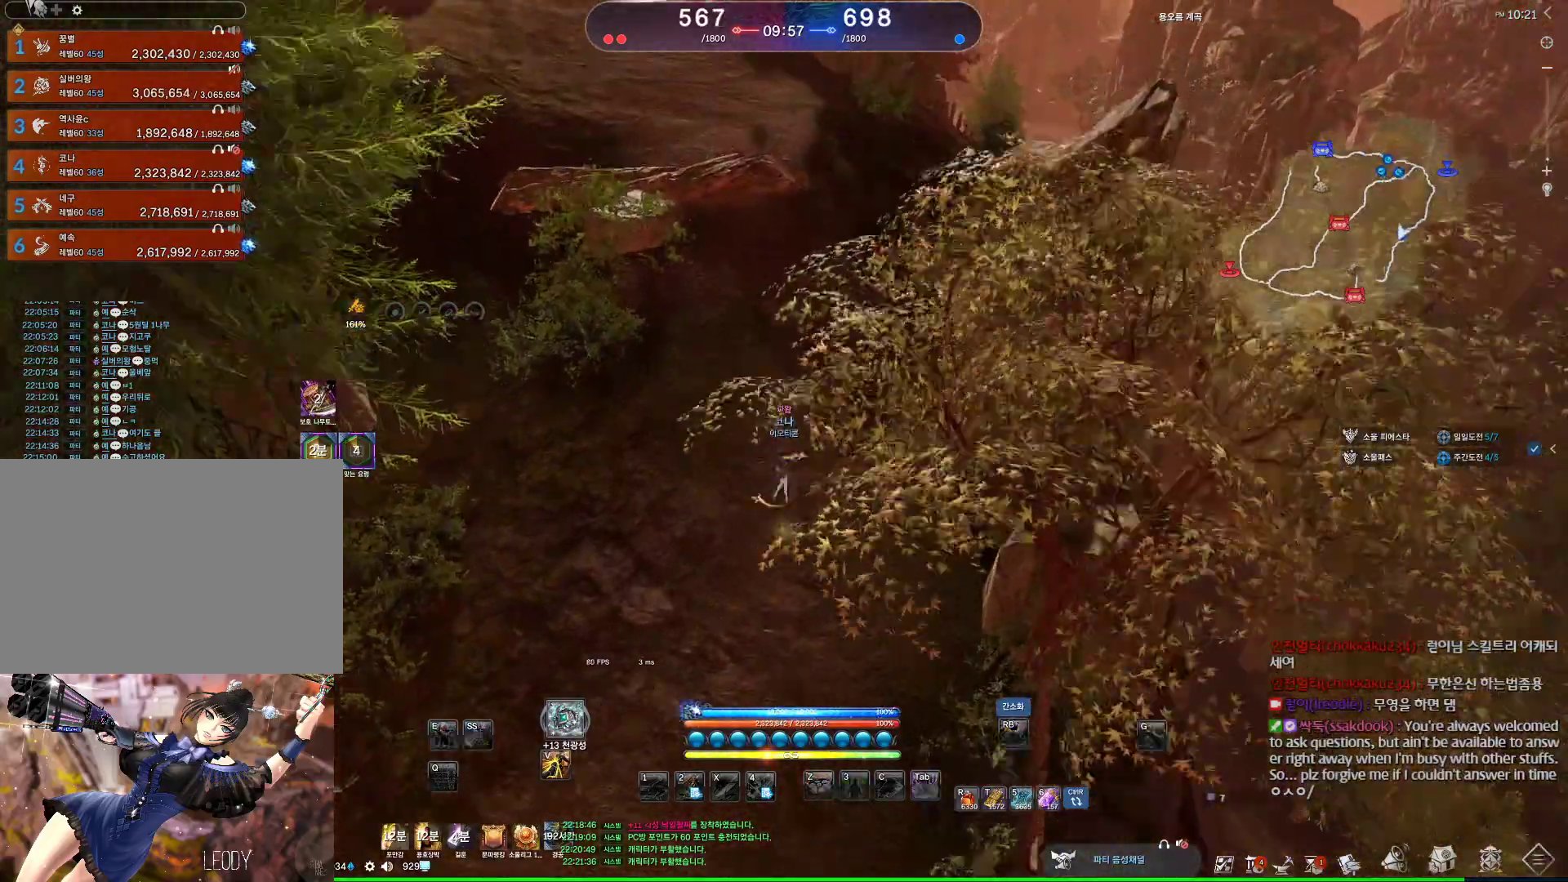
{"keys": ["alt", "d", "w"], "mouse": [], "events": [[100, "mouse_mb4", "up"], [100, "space", "up"], [334, "alt", "down"], [434, "d", "down"]]}
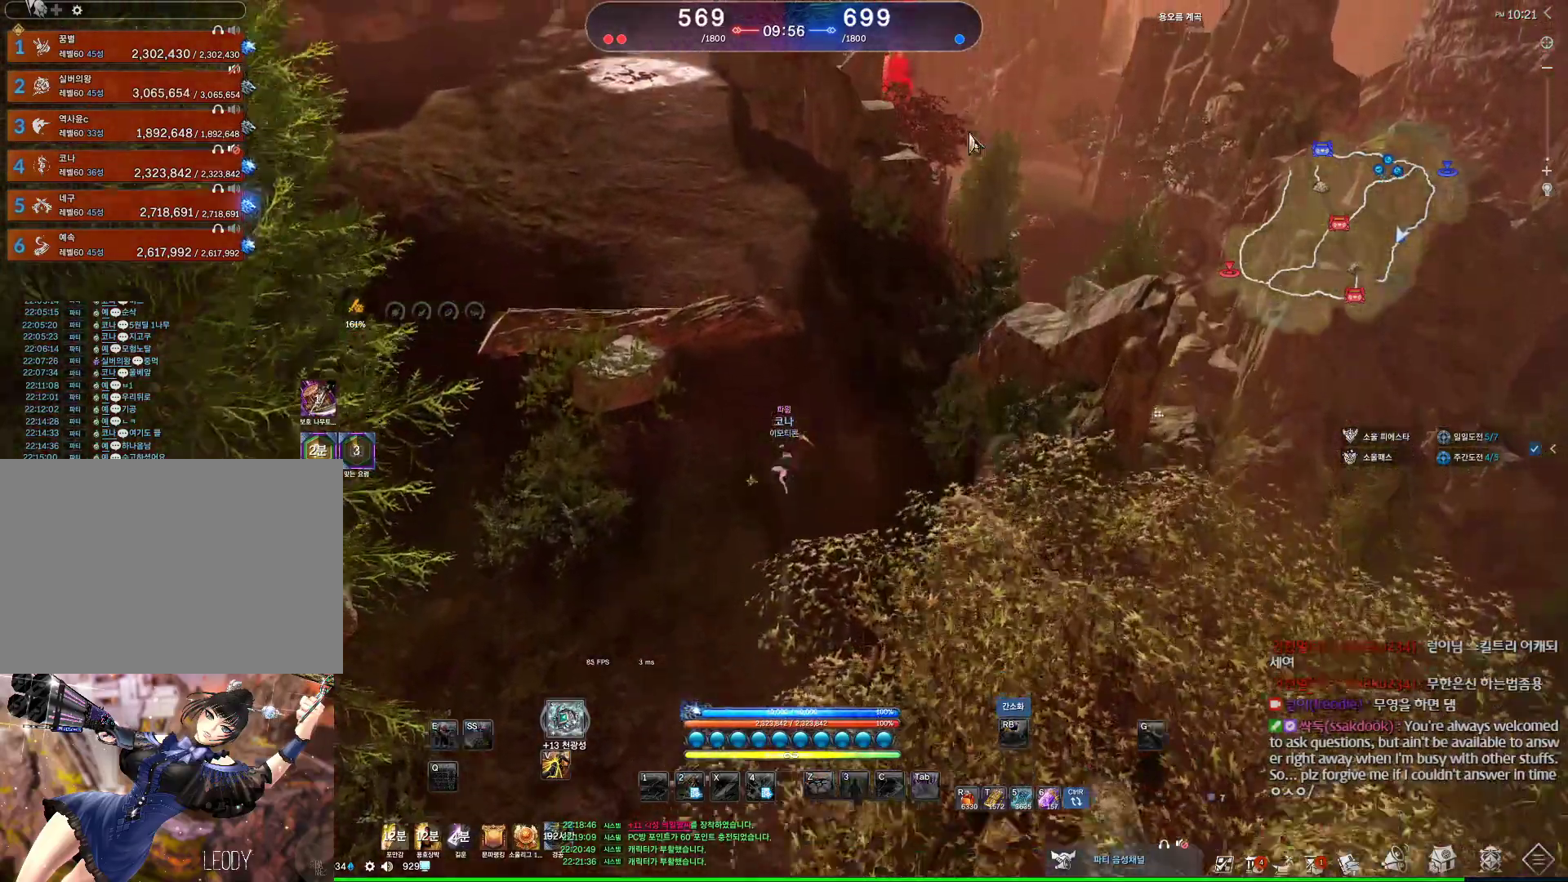
{"keys": ["alt", "w"], "mouse": [], "events": [[334, "d", "up"]]}
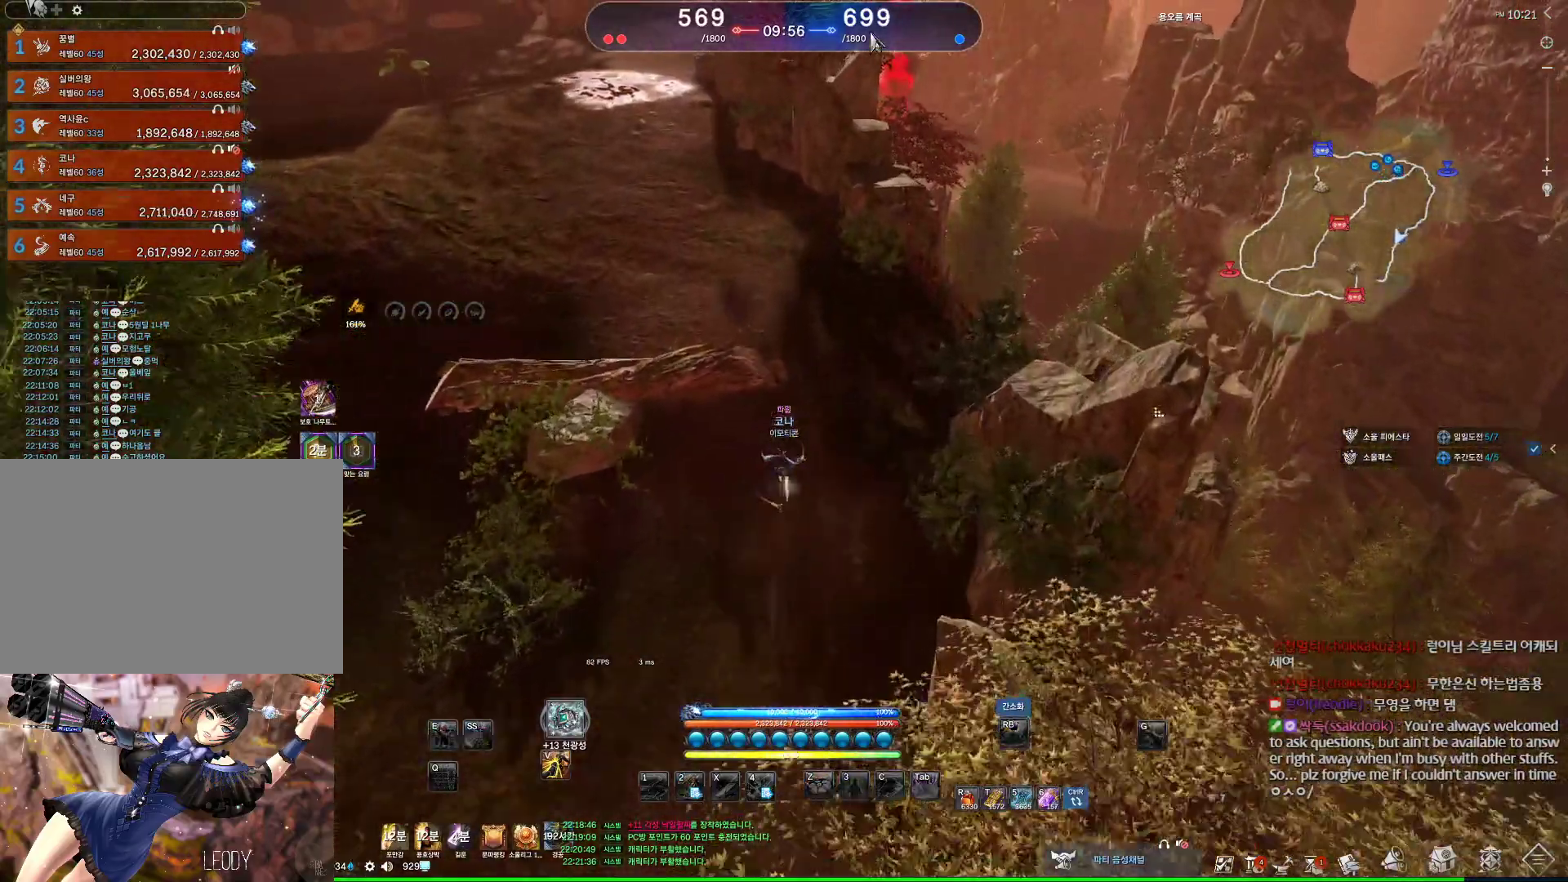
{"keys": ["alt", "w"], "mouse": ["left"], "events": [[400, "mouse_left", "down"], [400, "mouse_right", "down"], [500, "mouse_right", "up"]]}
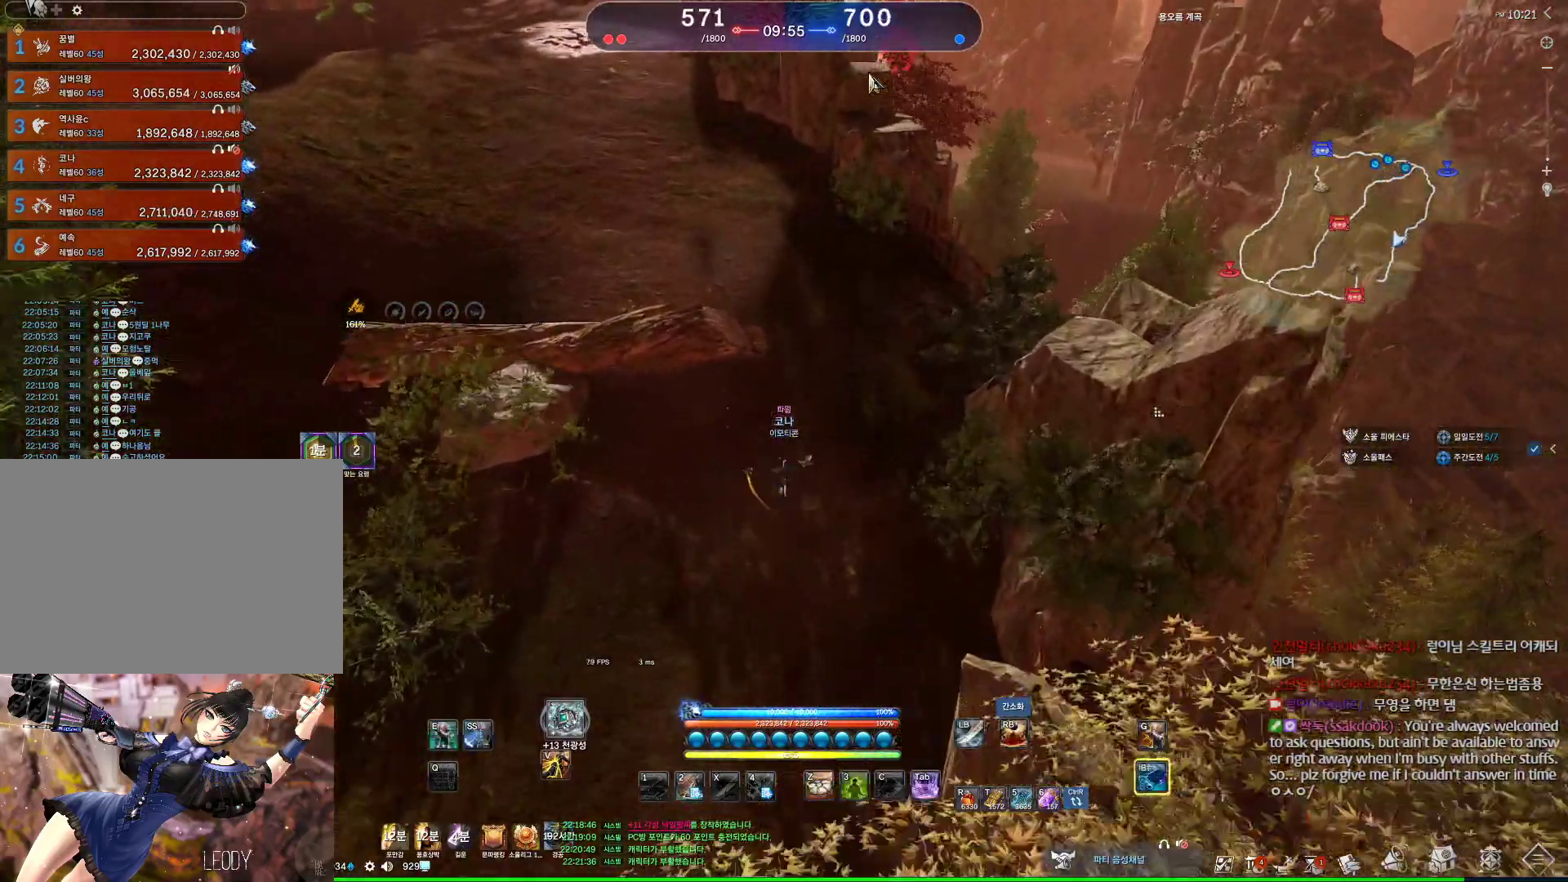
{"keys": ["alt", "w"], "mouse": ["left", "right"], "events": [[34, "mouse_left", "up"], [134, "mouse_left", "down"], [134, "mouse_right", "down"], [234, "mouse_left", "up"], [300, "mouse_right", "up"], [467, "mouse_right", "down"], [500, "mouse_left", "down"]]}
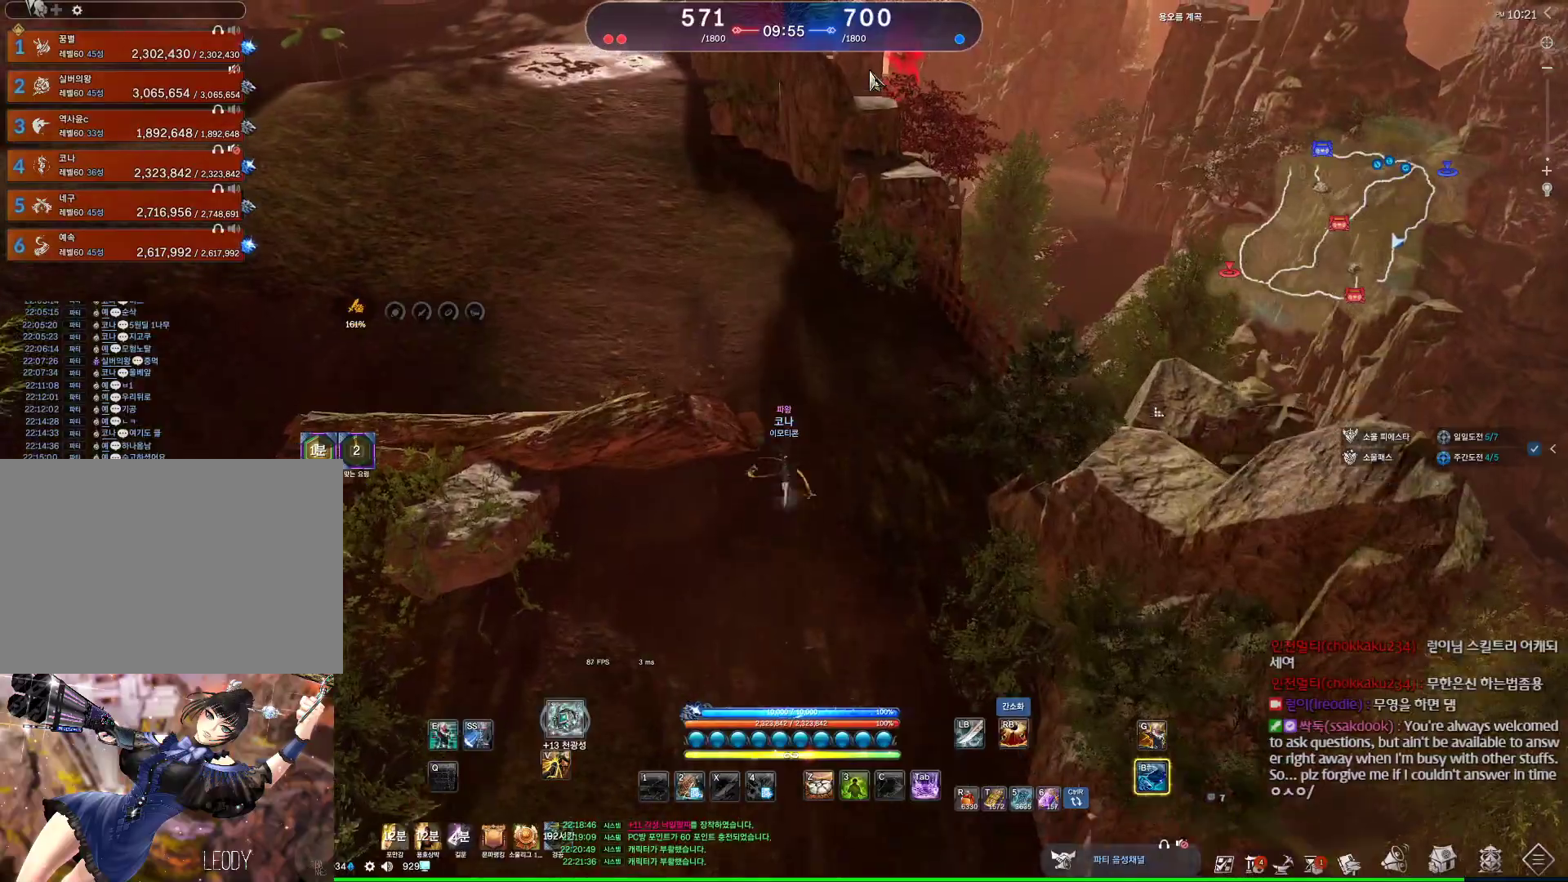
{"keys": ["alt", "w"], "mouse": ["left"], "events": [[100, "mouse_left", "up"], [100, "mouse_right", "up"], [467, "mouse_left", "down"]]}
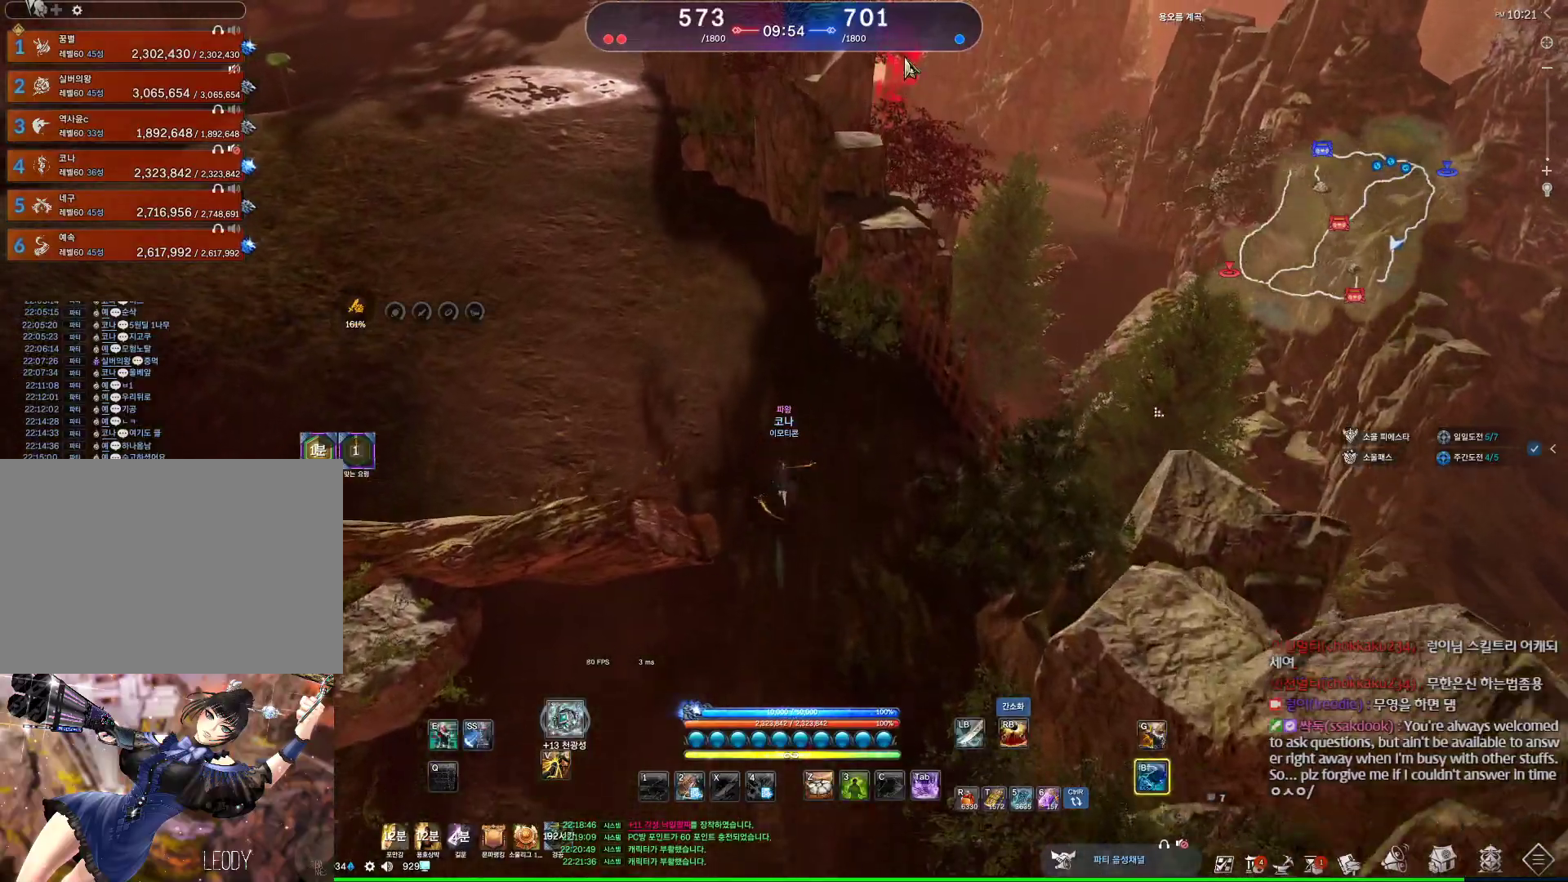
{"keys": ["alt", "w"], "mouse": [], "events": [[34, "mouse_right", "down"], [134, "mouse_left", "up"], [134, "mouse_right", "up"], [200, "mouse_left", "down"], [200, "mouse_right", "down"], [300, "mouse_left", "up"], [300, "mouse_right", "up"]]}
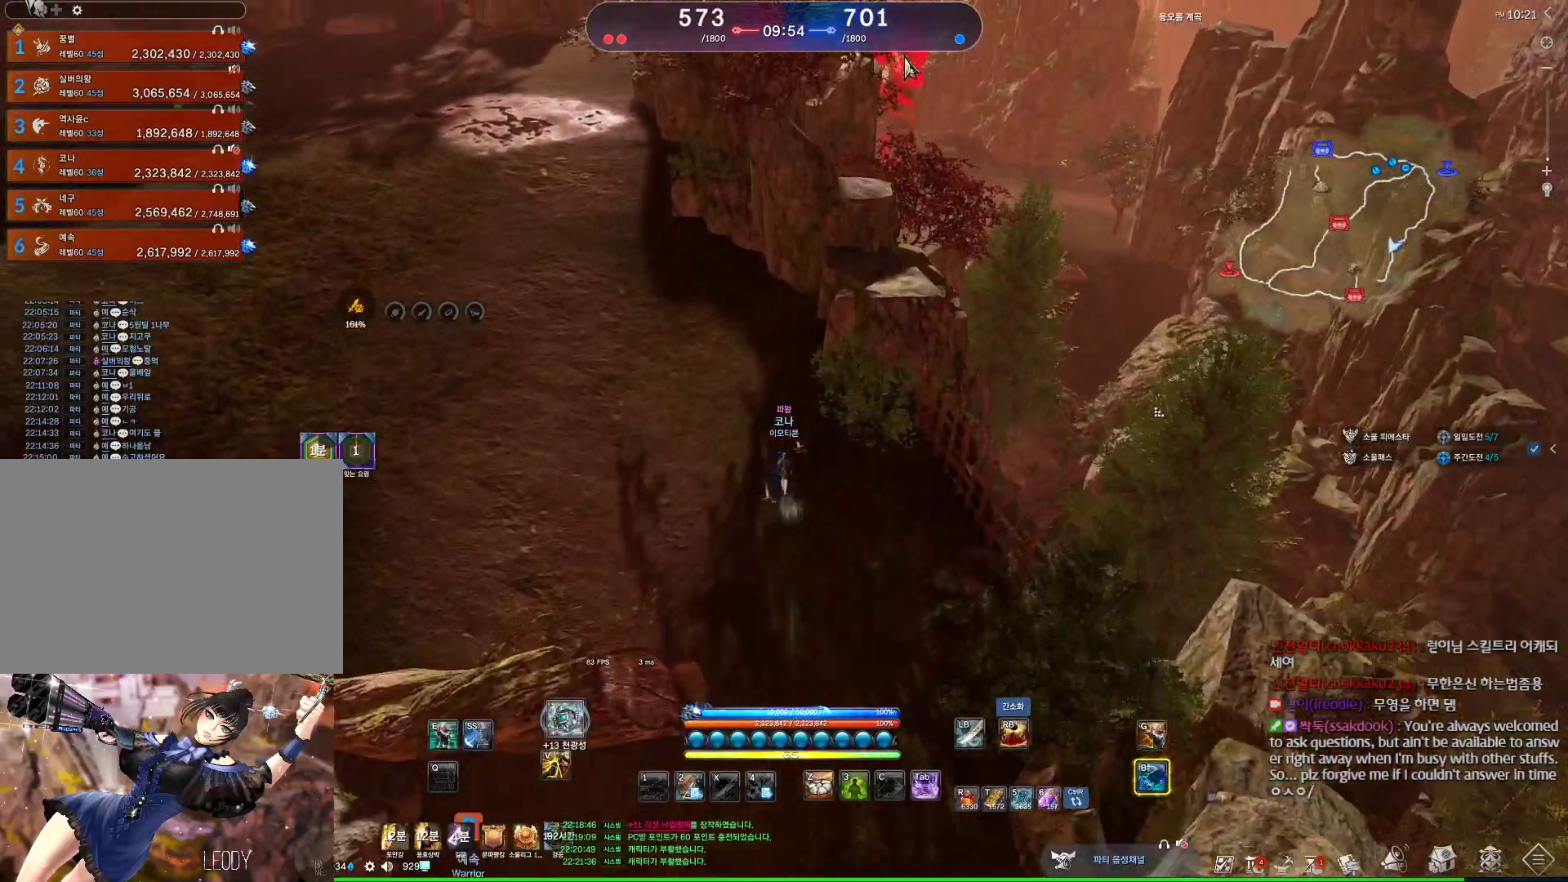
{"keys": ["a", "w"], "mouse": [], "events": [[100, "a", "down"], [100, "alt", "up"]]}
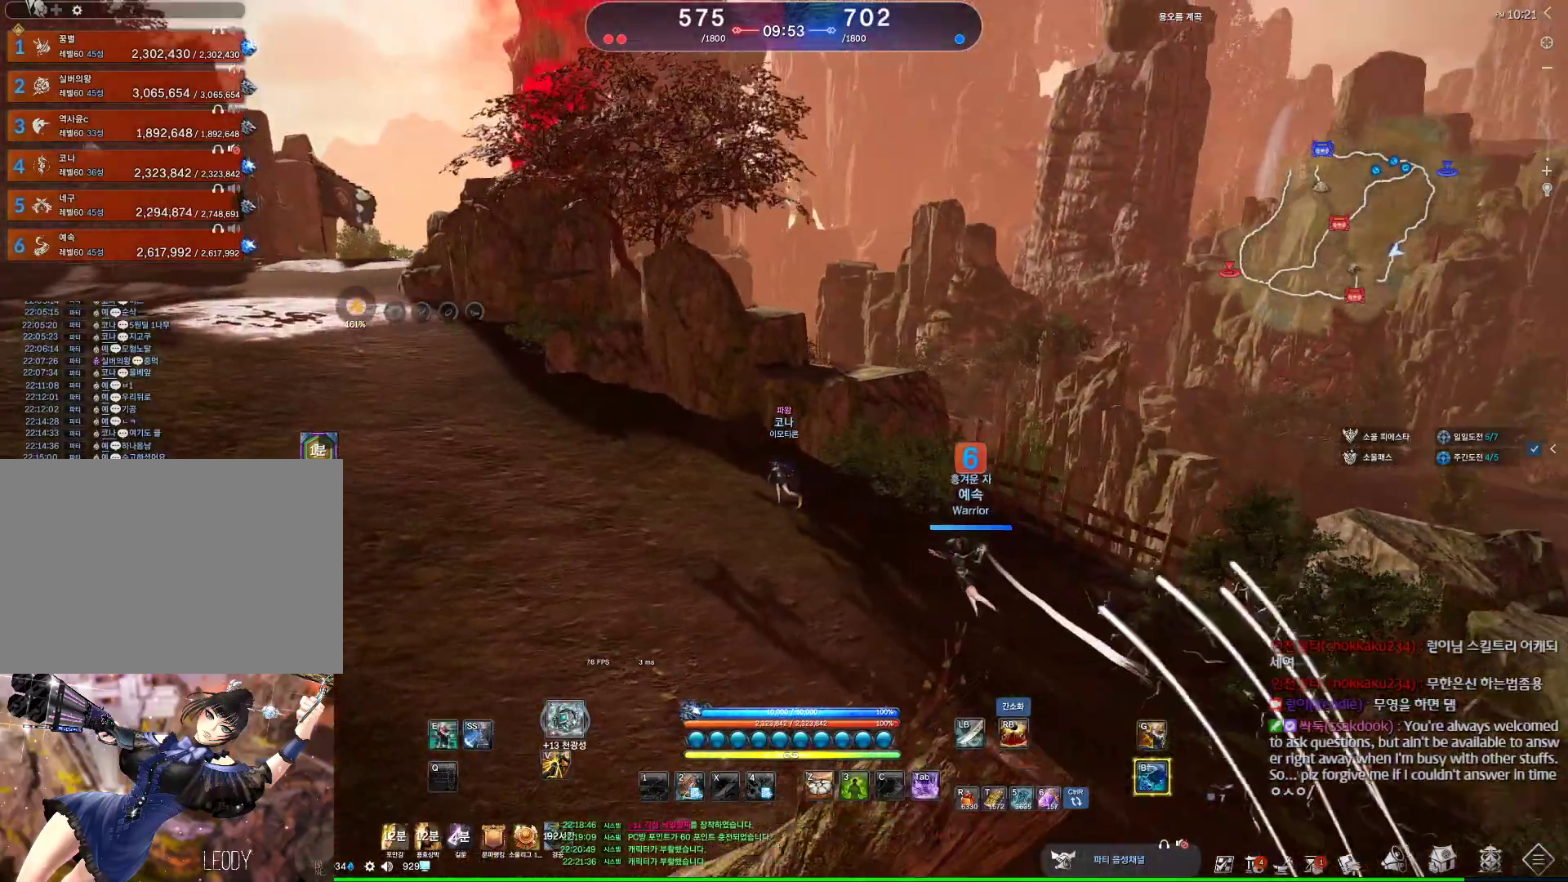
{"keys": ["a", "w"], "mouse": [], "events": []}
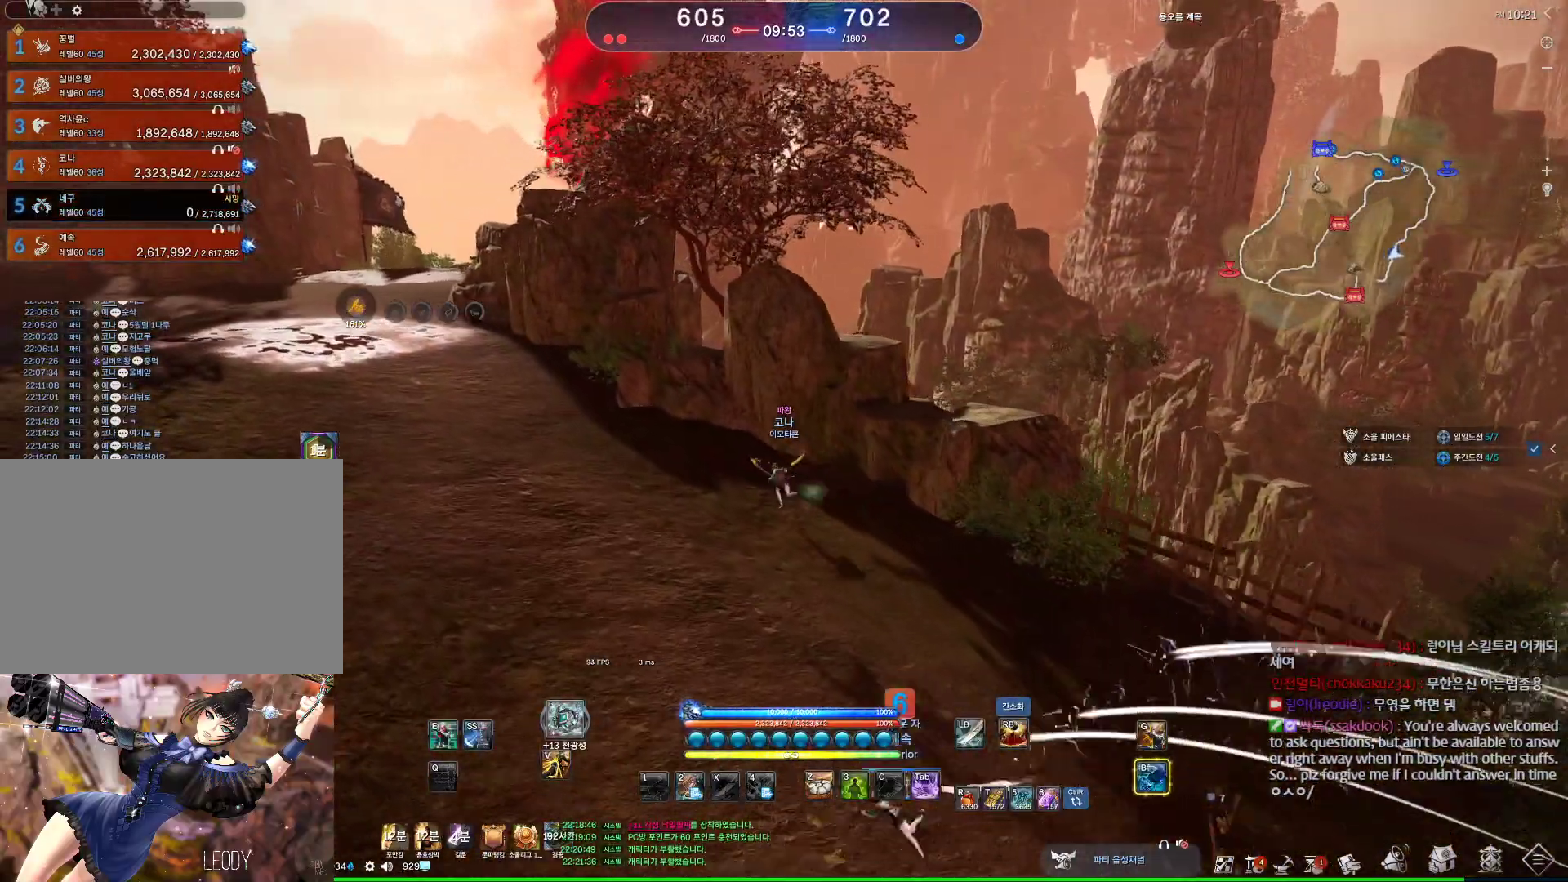
{"keys": ["a", "w"], "mouse": [], "events": []}
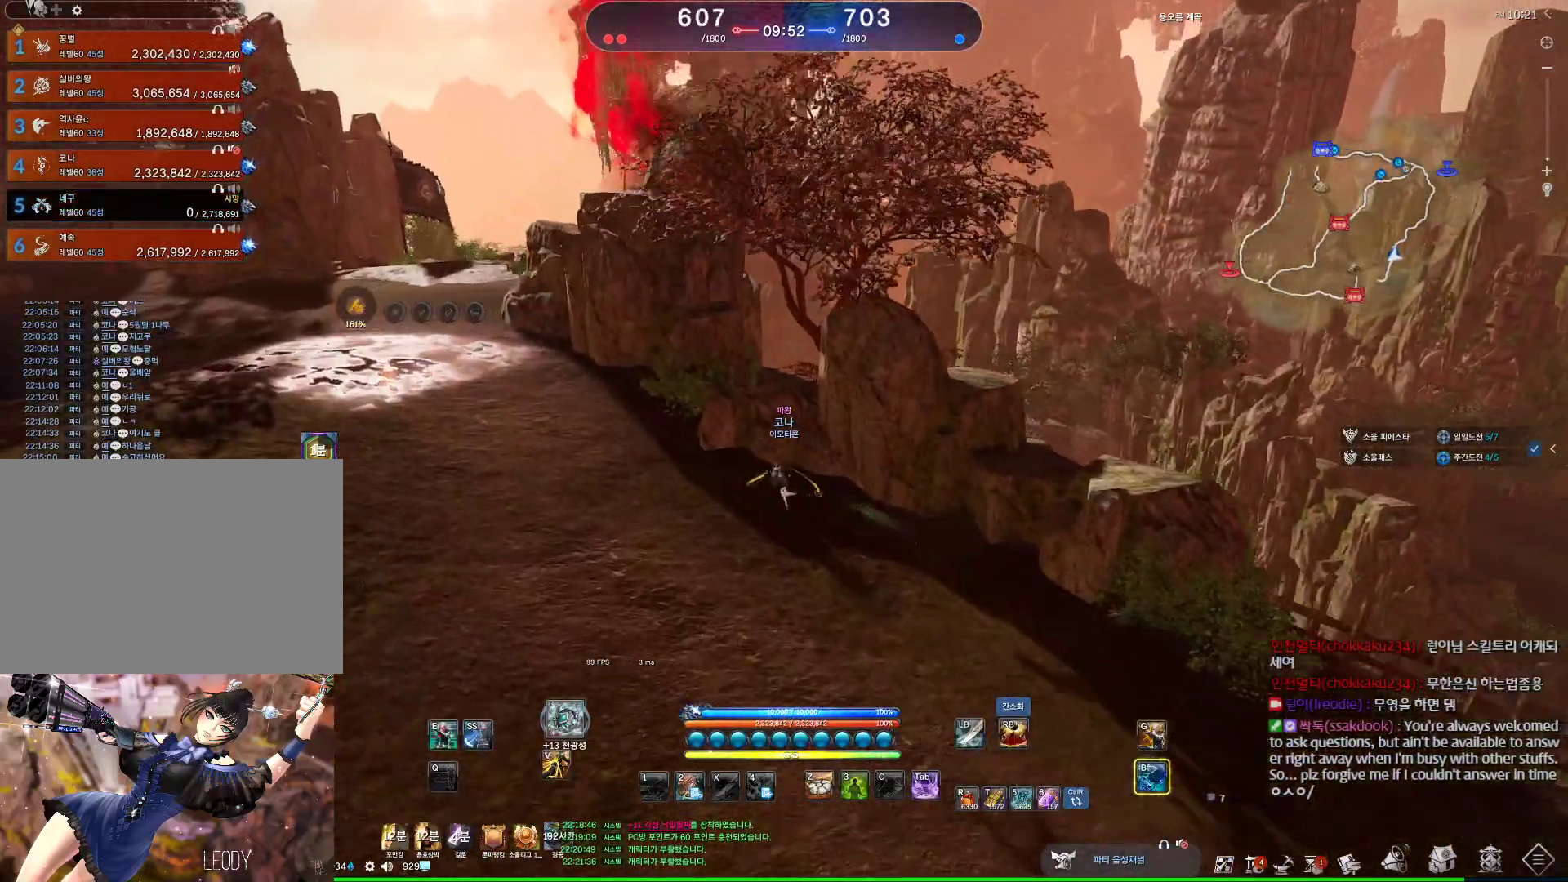
{"keys": ["a", "w"], "mouse": [], "events": []}
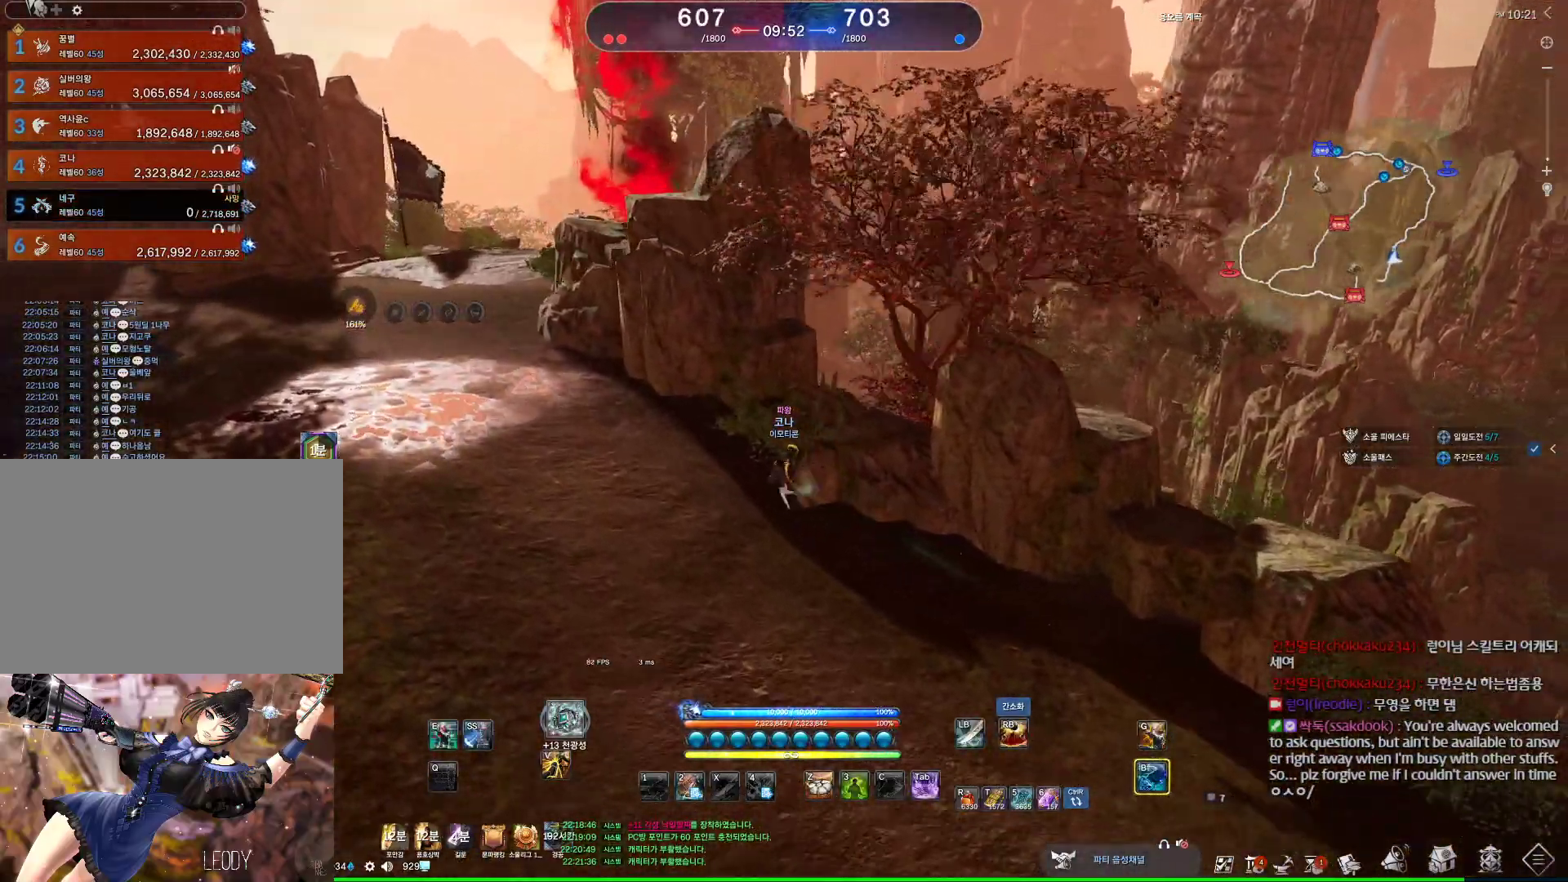
{"keys": ["a", "w"], "mouse": [], "events": []}
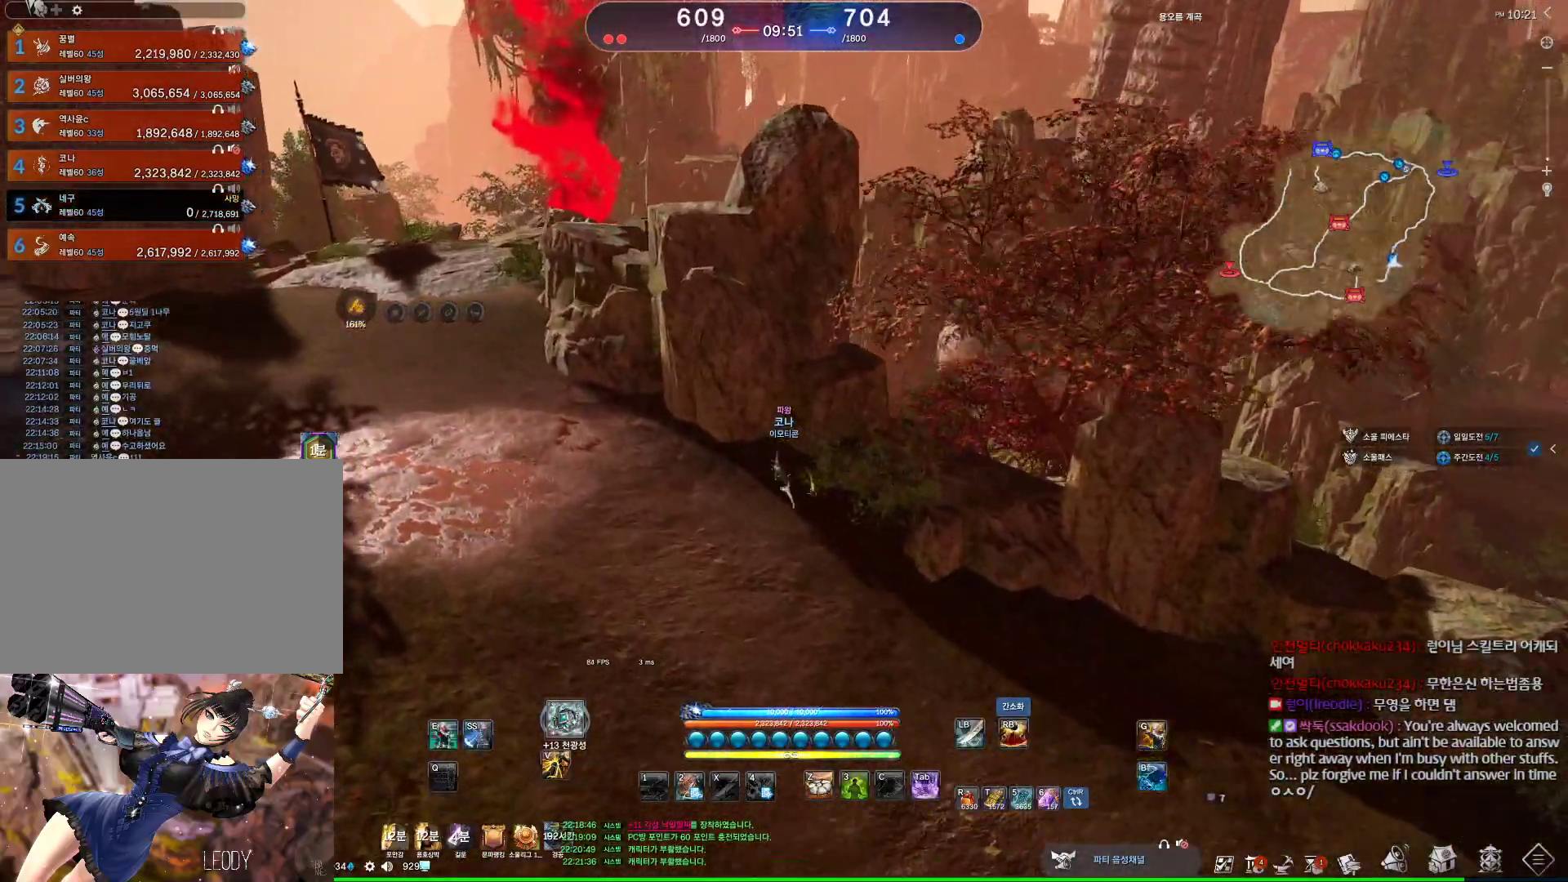
{"keys": ["a", "w"], "mouse": [], "events": []}